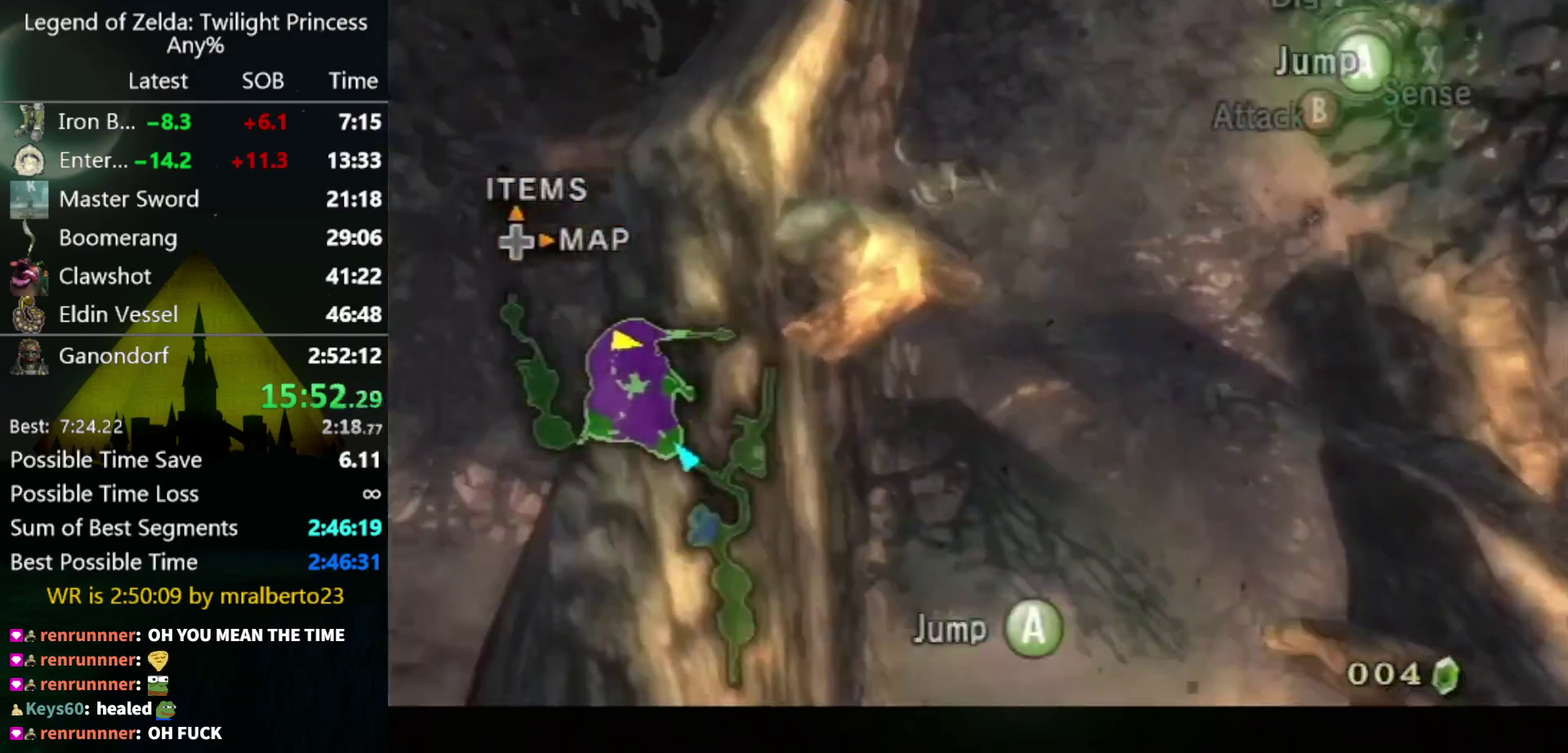
Gameplay with a controller (Nintendo layout); each line is a JSON object with the inputs held at the frame after it. "events" lists button and stick changes between this image and that frame as [ms after this image, input, new state], when the widget could be followed in between. Not read: L3 R3.
{"buttons": [], "left_stick": "center", "right_stick": "center", "events": [[167, "A", "down"], [233, "A", "up"], [367, "L1", "up"]]}
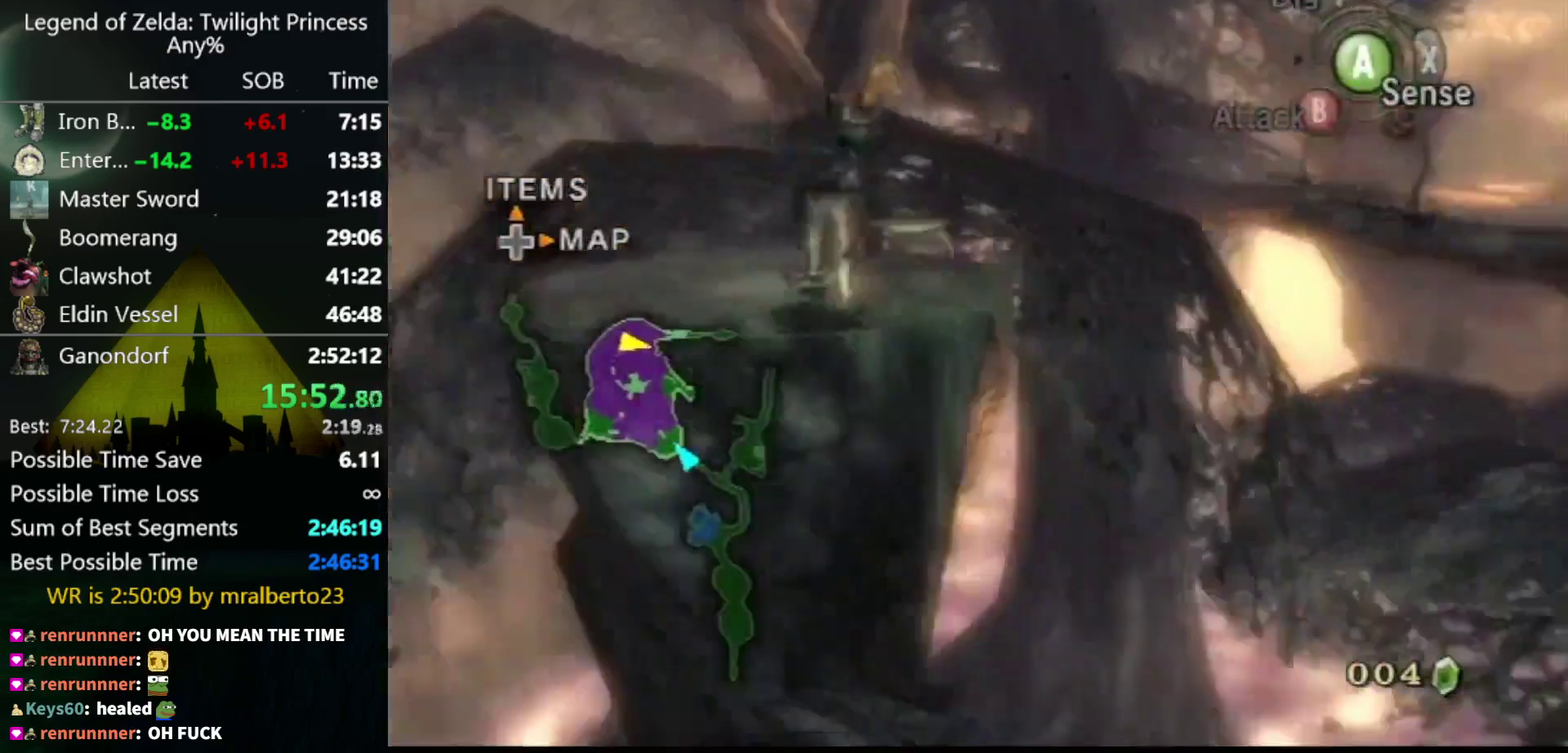
{"buttons": ["L1"], "left_stick": "center", "right_stick": "center", "events": [[33, "left_stick", "right"], [133, "left_stick", "center"], [200, "L1", "down"]]}
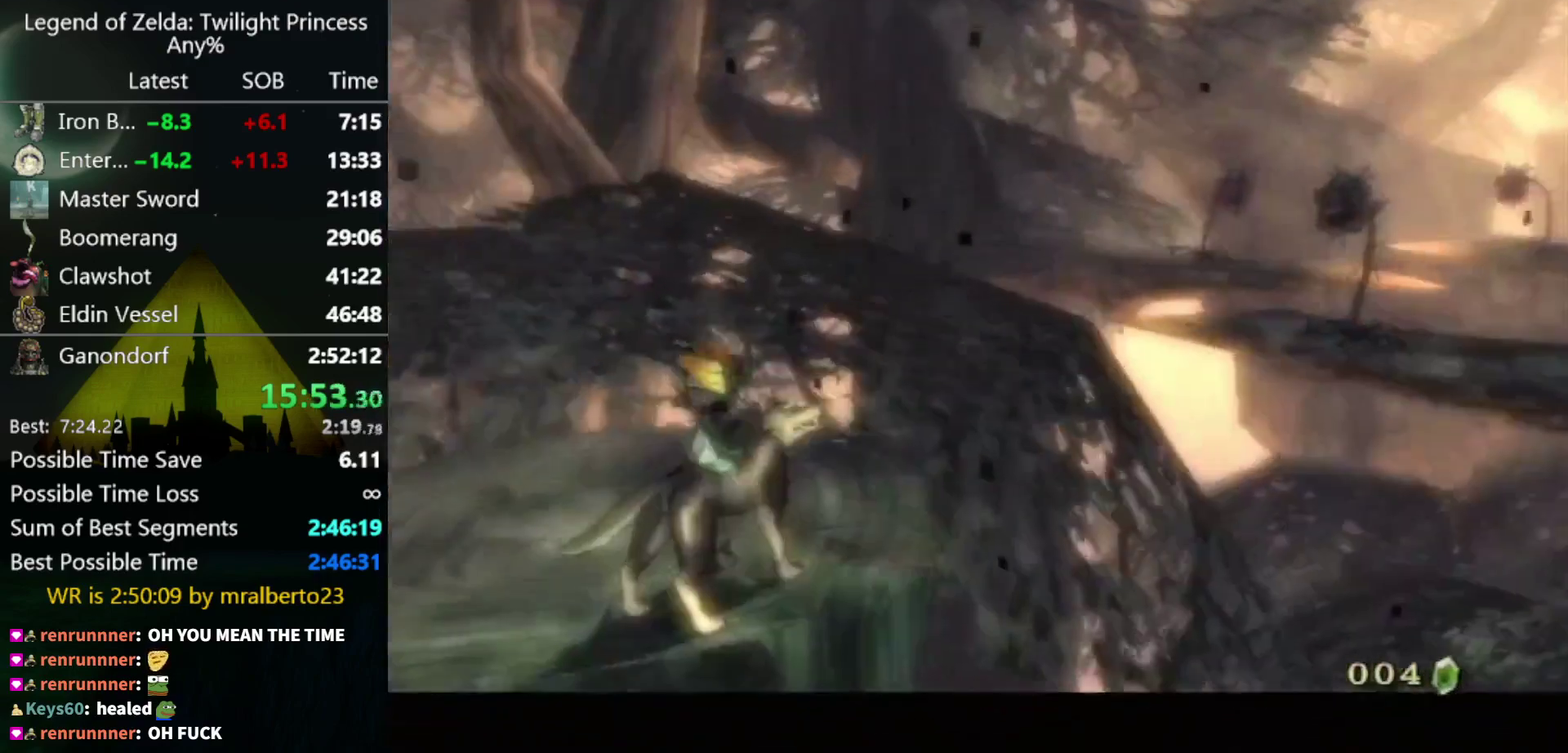
{"buttons": ["L1"], "left_stick": "center", "right_stick": "center", "events": []}
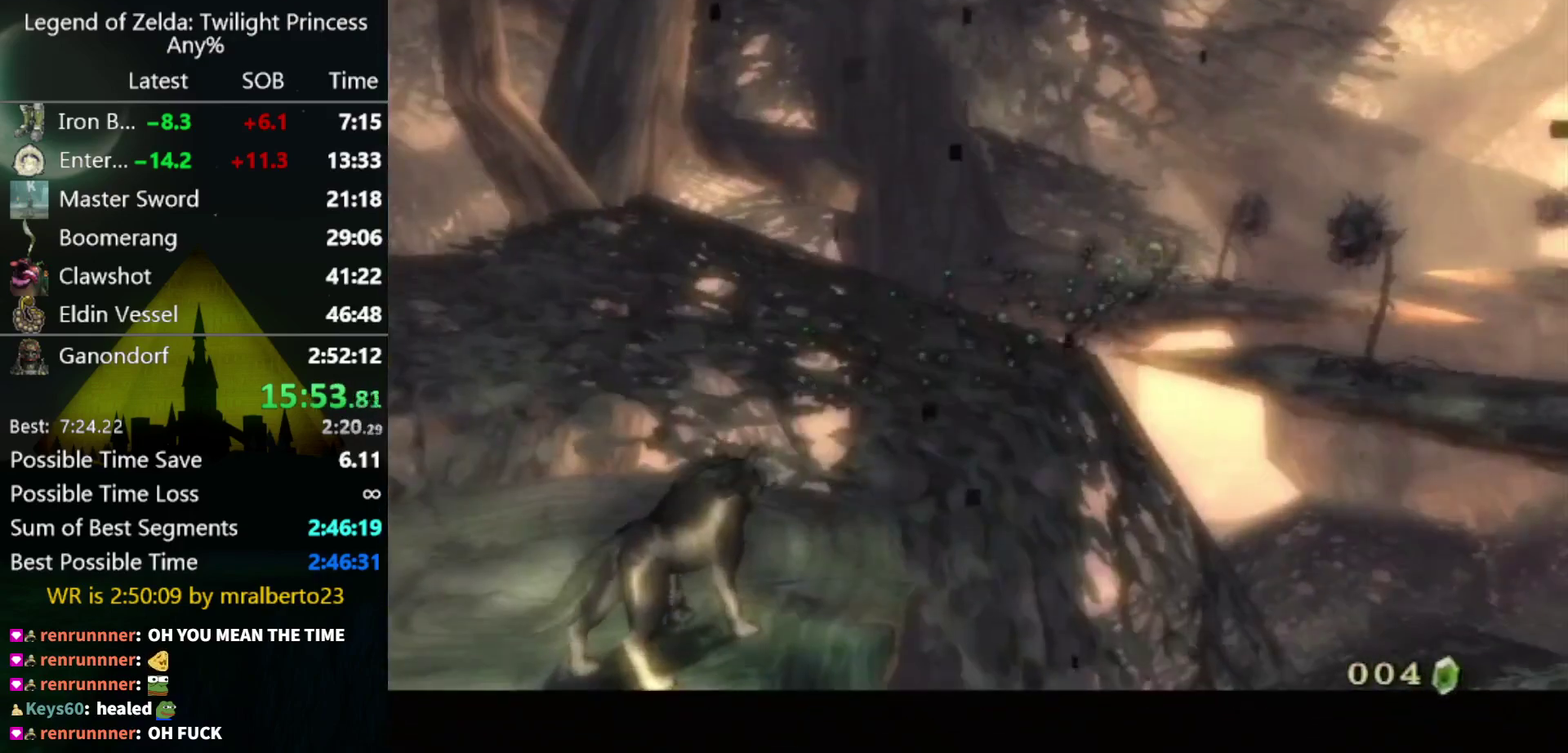
{"buttons": ["A", "L1"], "left_stick": "center", "right_stick": "center", "events": [[500, "A", "down"]]}
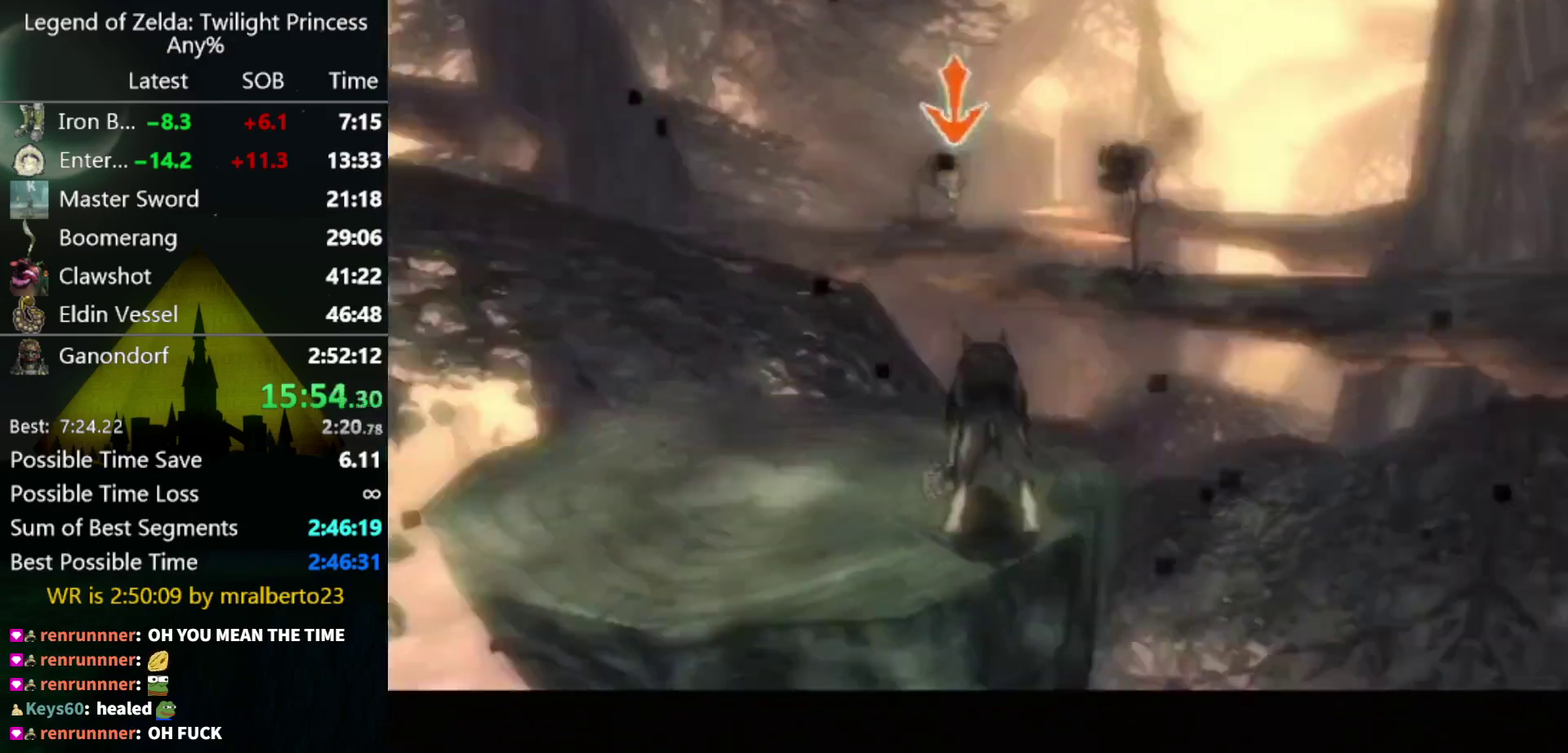
{"buttons": ["A", "L1"], "left_stick": "center", "right_stick": "center", "events": [[67, "A", "up"], [300, "A", "down"], [367, "A", "up"], [467, "A", "down"]]}
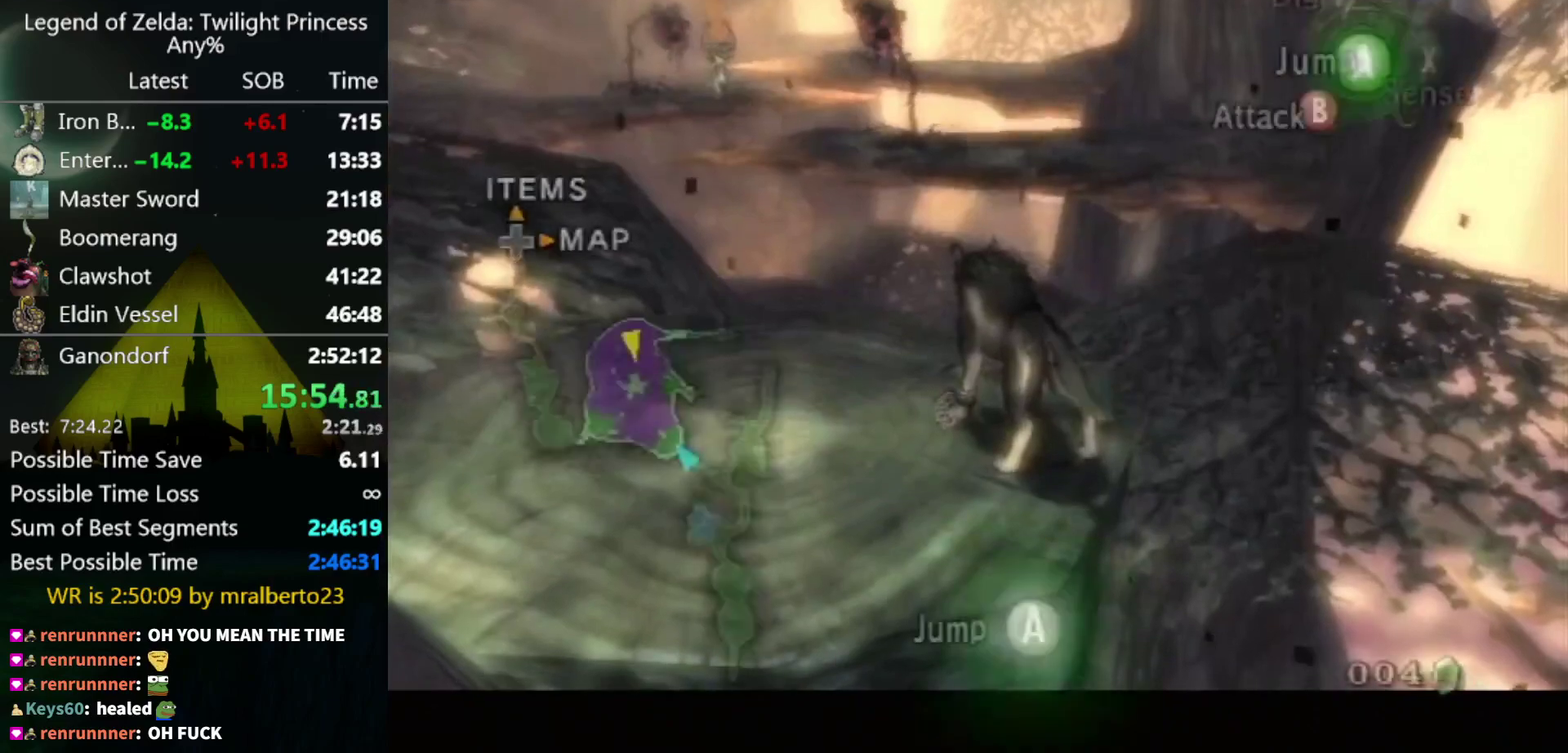
{"buttons": ["A", "L1"], "left_stick": "center", "right_stick": "center", "events": [[33, "A", "up"], [100, "A", "down"], [167, "A", "up"], [267, "A", "down"], [333, "A", "up"], [467, "A", "down"]]}
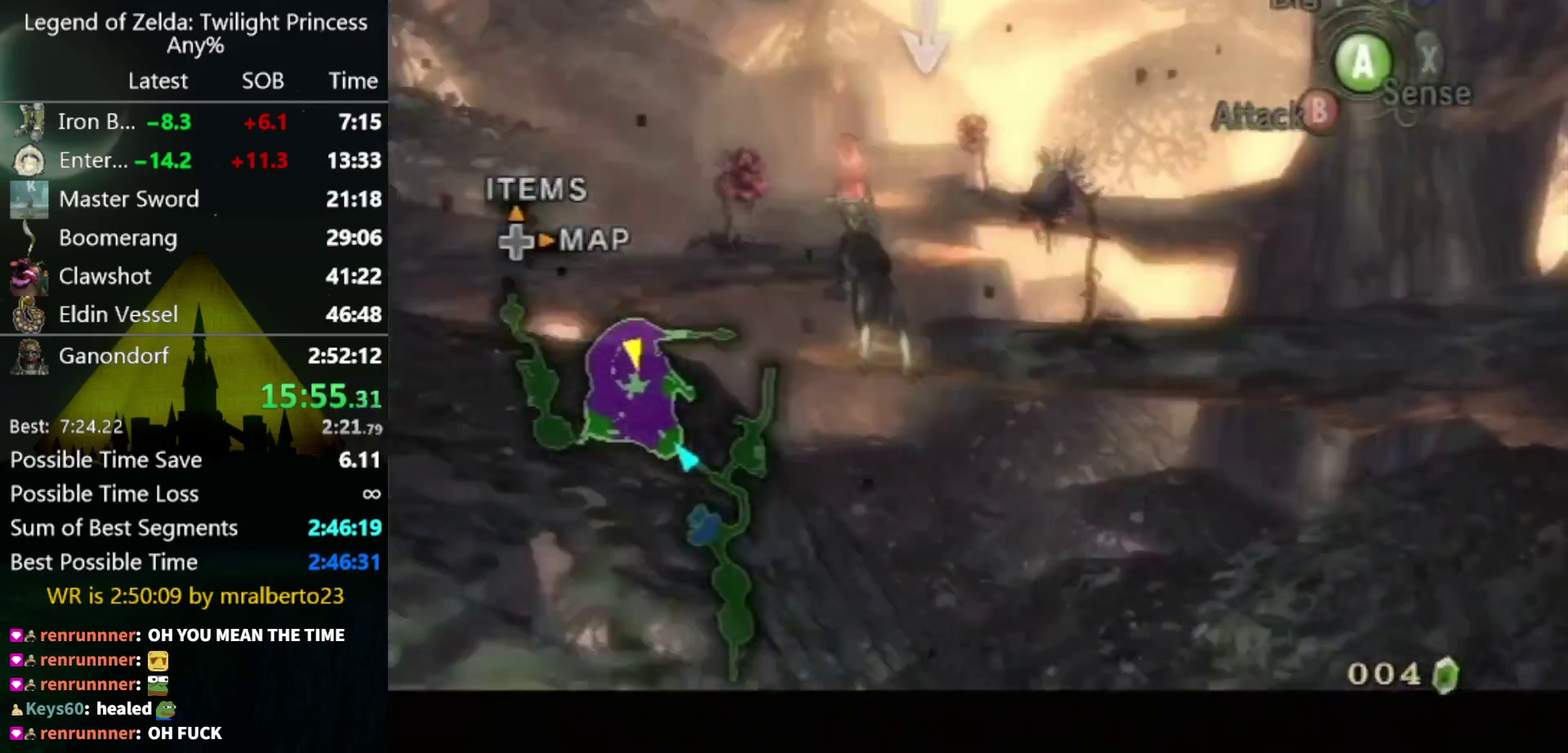
{"buttons": ["L1"], "left_stick": "center", "right_stick": "center", "events": [[33, "A", "up"], [100, "A", "down"], [167, "A", "up"], [233, "A", "down"], [333, "A", "up"], [400, "A", "down"], [500, "A", "up"]]}
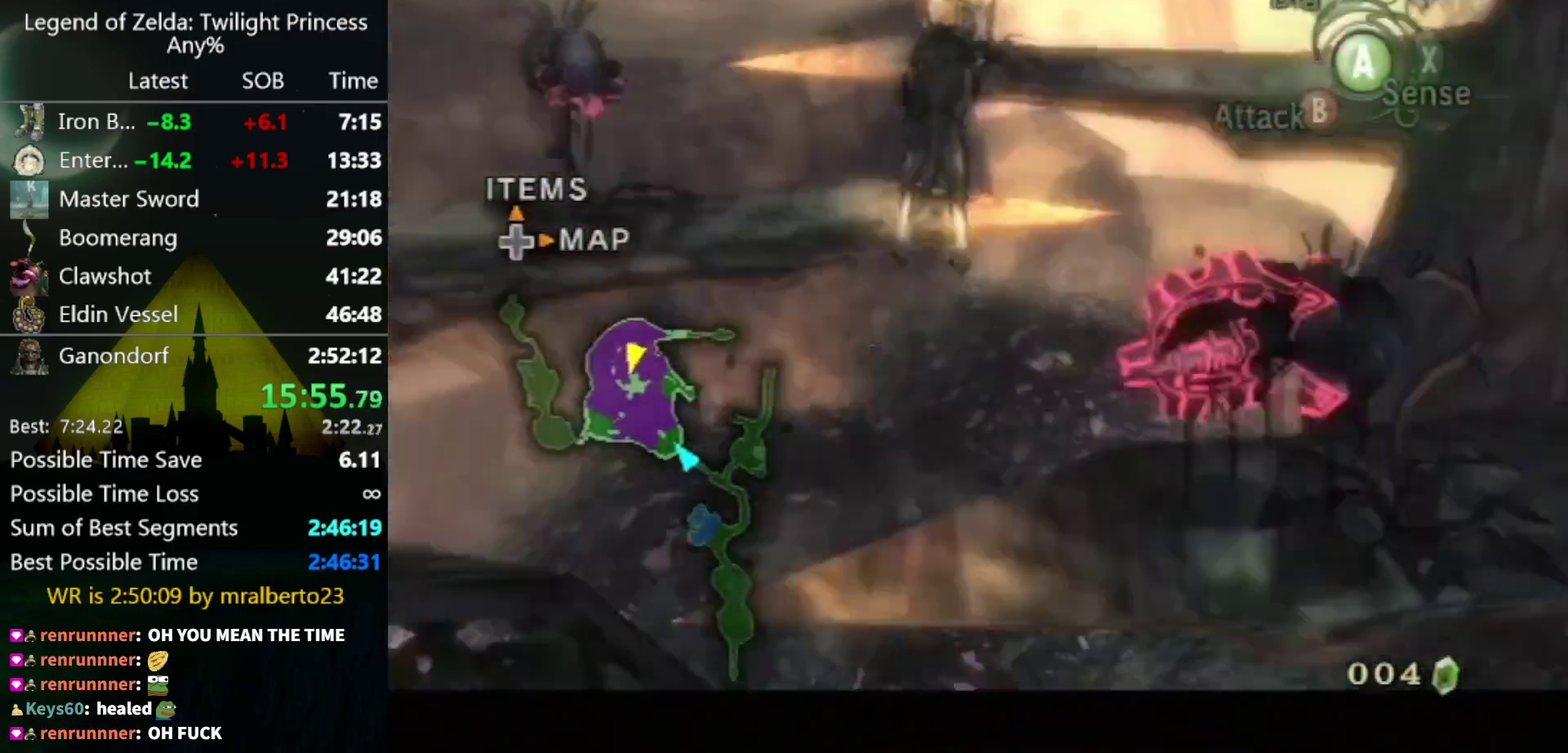
{"buttons": ["L1"], "left_stick": "center", "right_stick": "center", "events": [[67, "A", "down"], [167, "A", "up"], [267, "A", "down"], [333, "A", "up"], [433, "A", "down"], [500, "A", "up"]]}
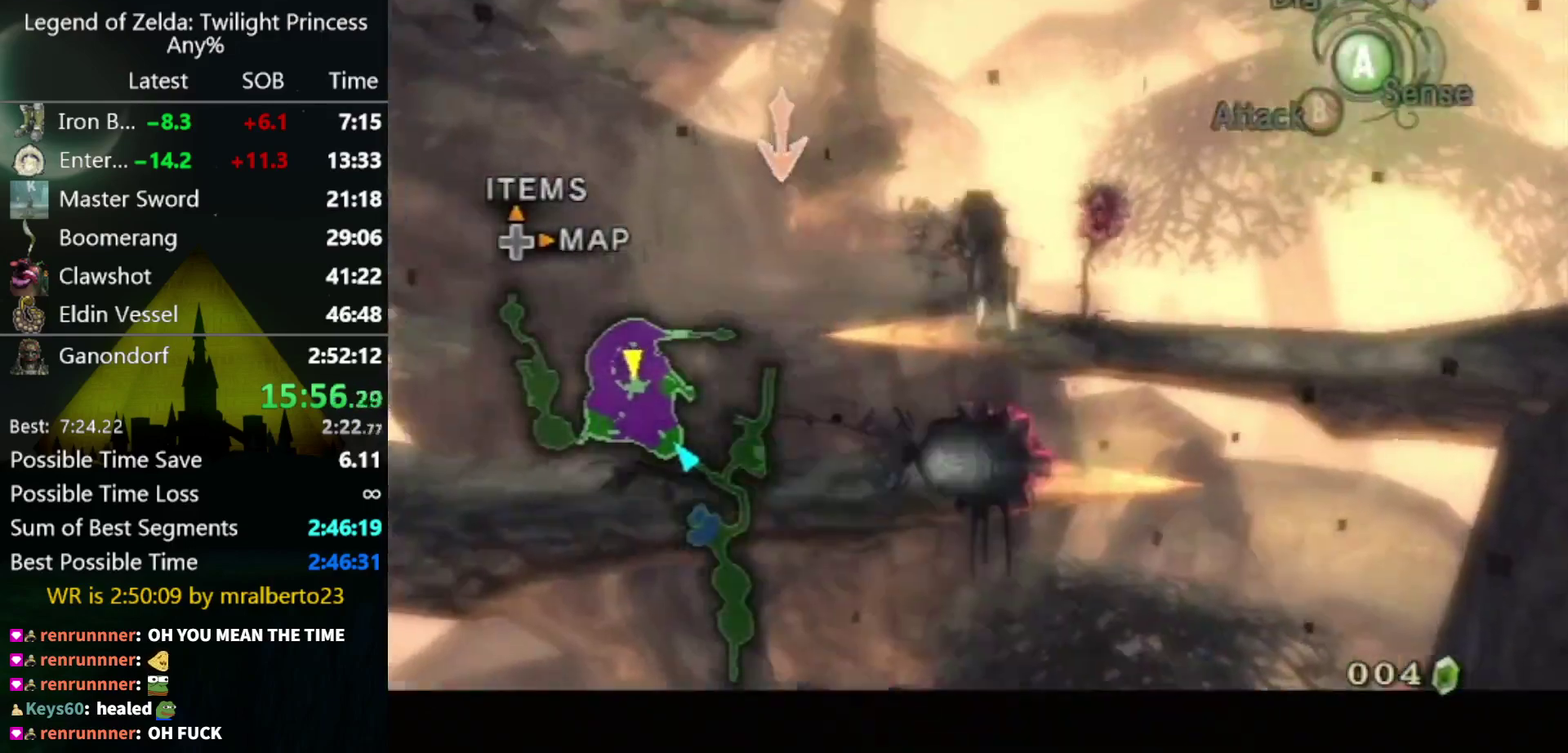
{"buttons": ["L1"], "left_stick": "center", "right_stick": "center", "events": [[100, "A", "down"], [167, "A", "up"], [233, "A", "down"], [300, "A", "up"], [400, "A", "down"], [467, "A", "up"]]}
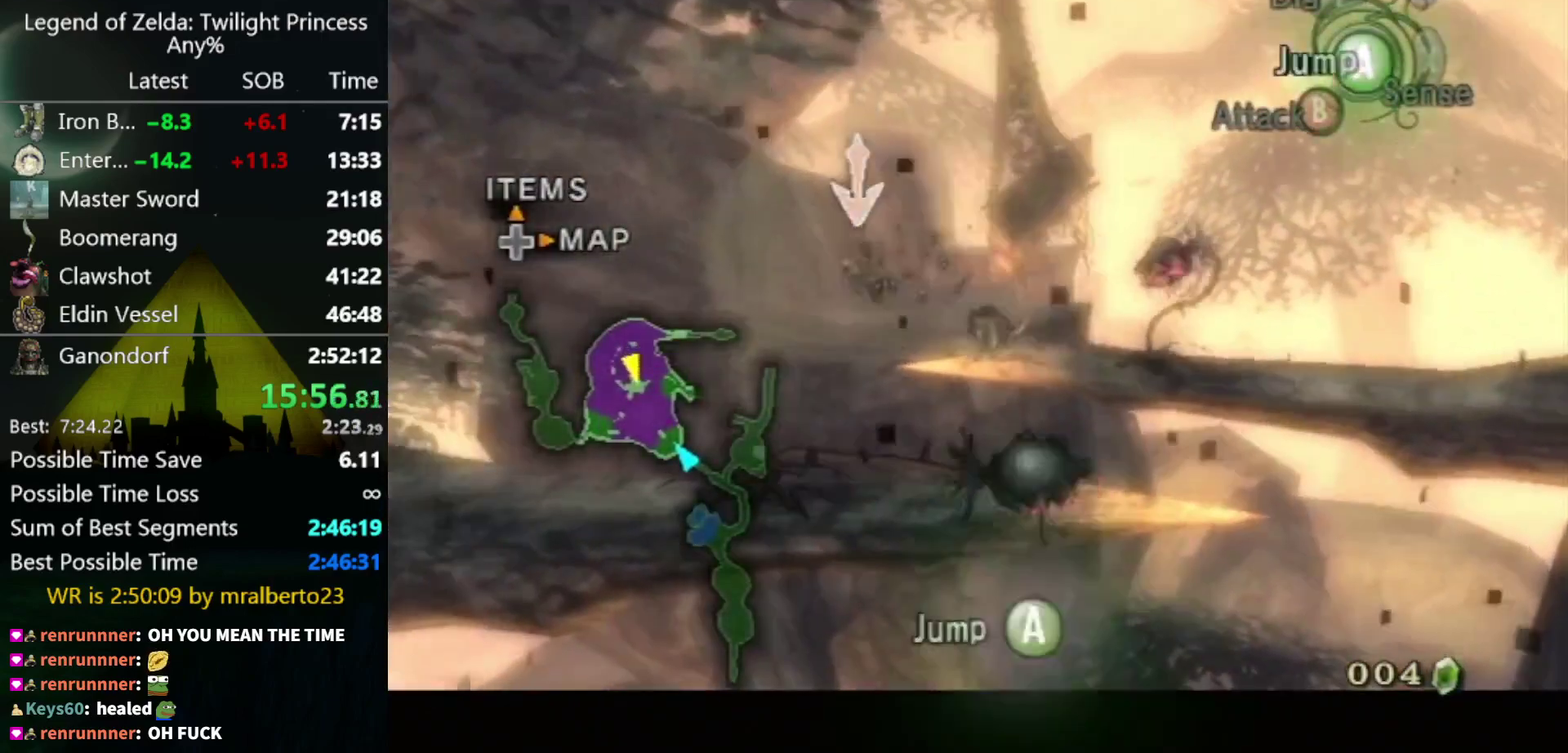
{"buttons": [], "left_stick": "up", "right_stick": "center", "events": [[33, "A", "down"], [333, "A", "up"], [400, "L1", "up"], [433, "left_stick", "up"]]}
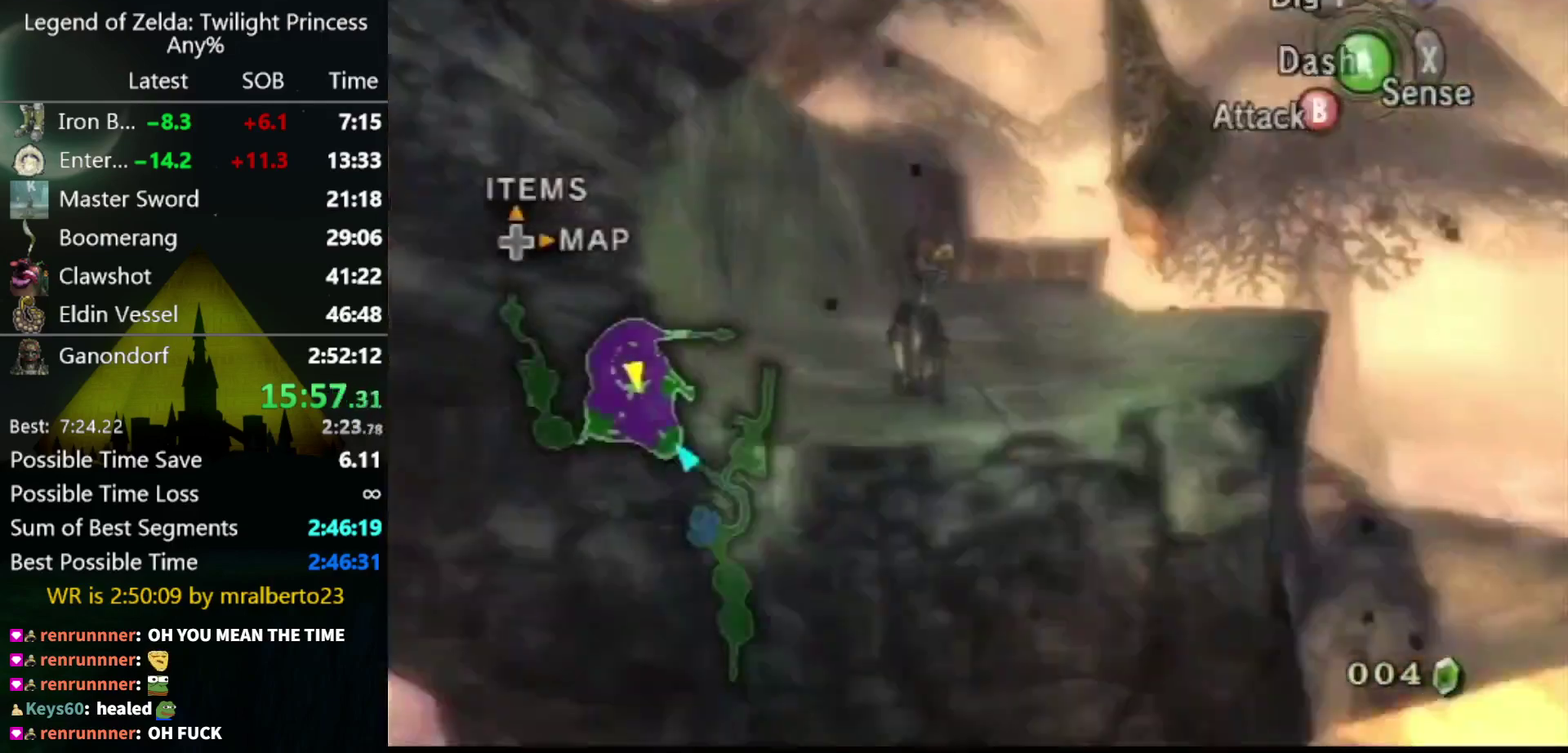
{"buttons": [], "left_stick": "up", "right_stick": "center", "events": [[33, "A", "down"], [100, "A", "up"], [167, "A", "down"], [333, "A", "up"]]}
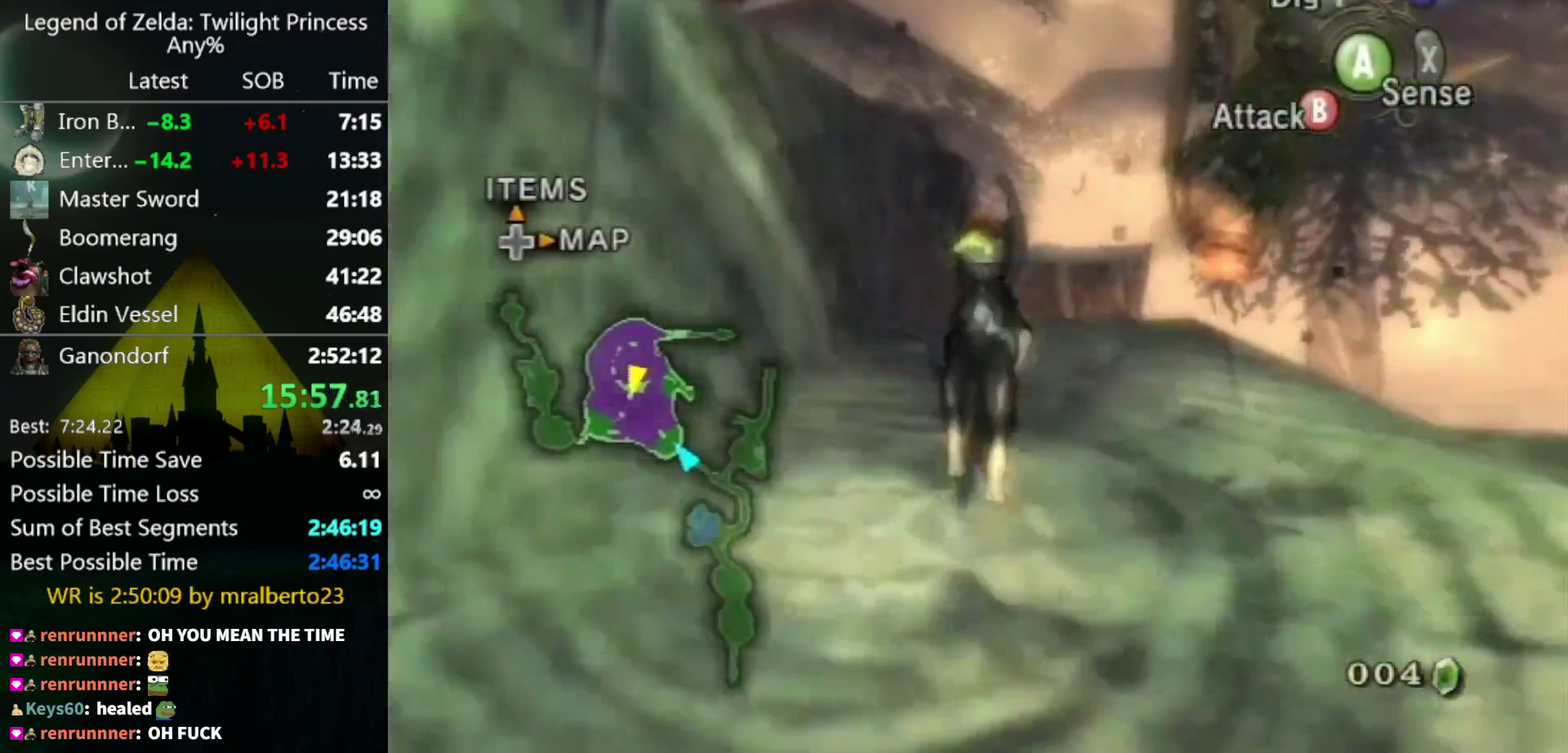
{"buttons": ["L1"], "left_stick": "center", "right_stick": "center", "events": [[367, "left_stick", "center"], [433, "L1", "down"]]}
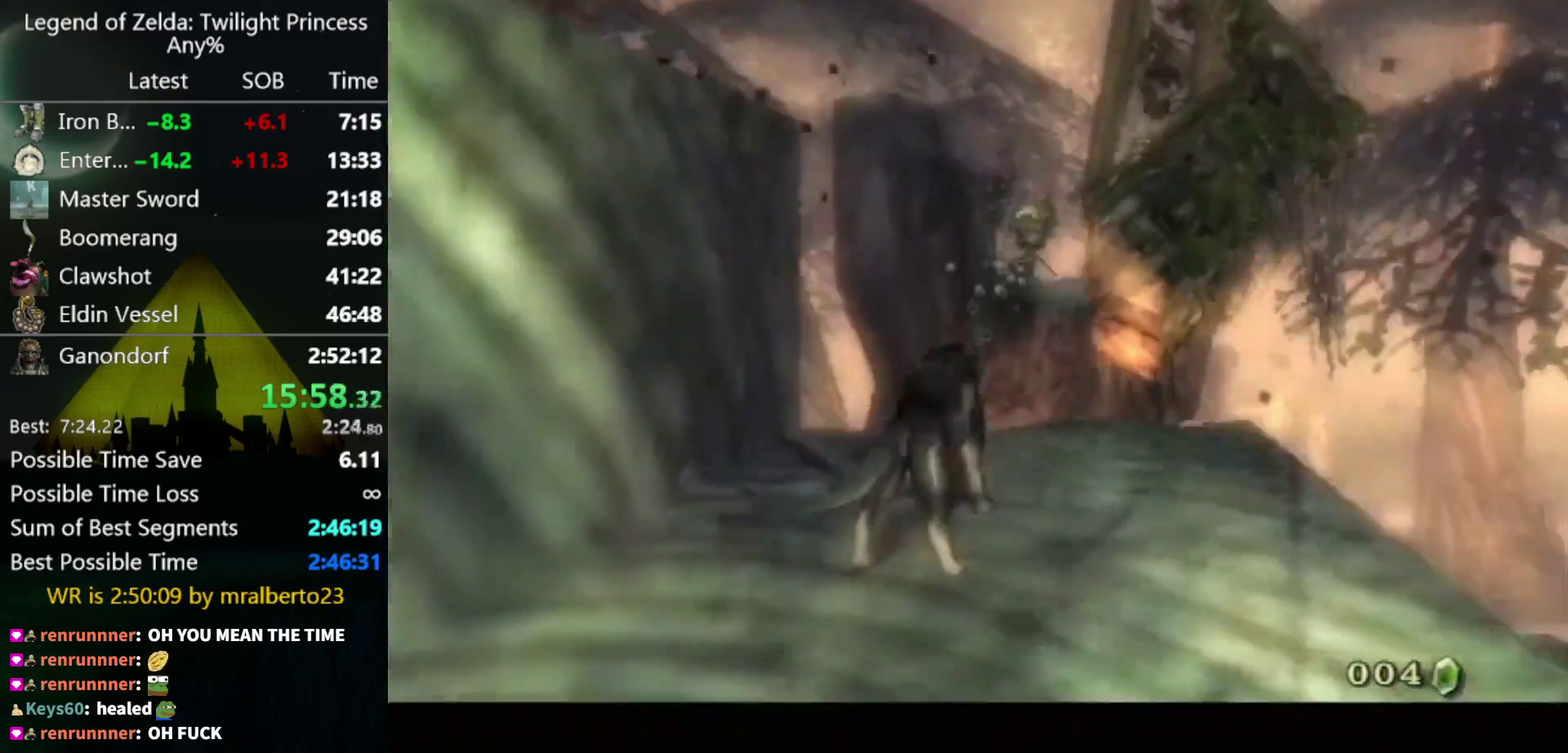
{"buttons": ["L1"], "left_stick": "center", "right_stick": "center", "events": []}
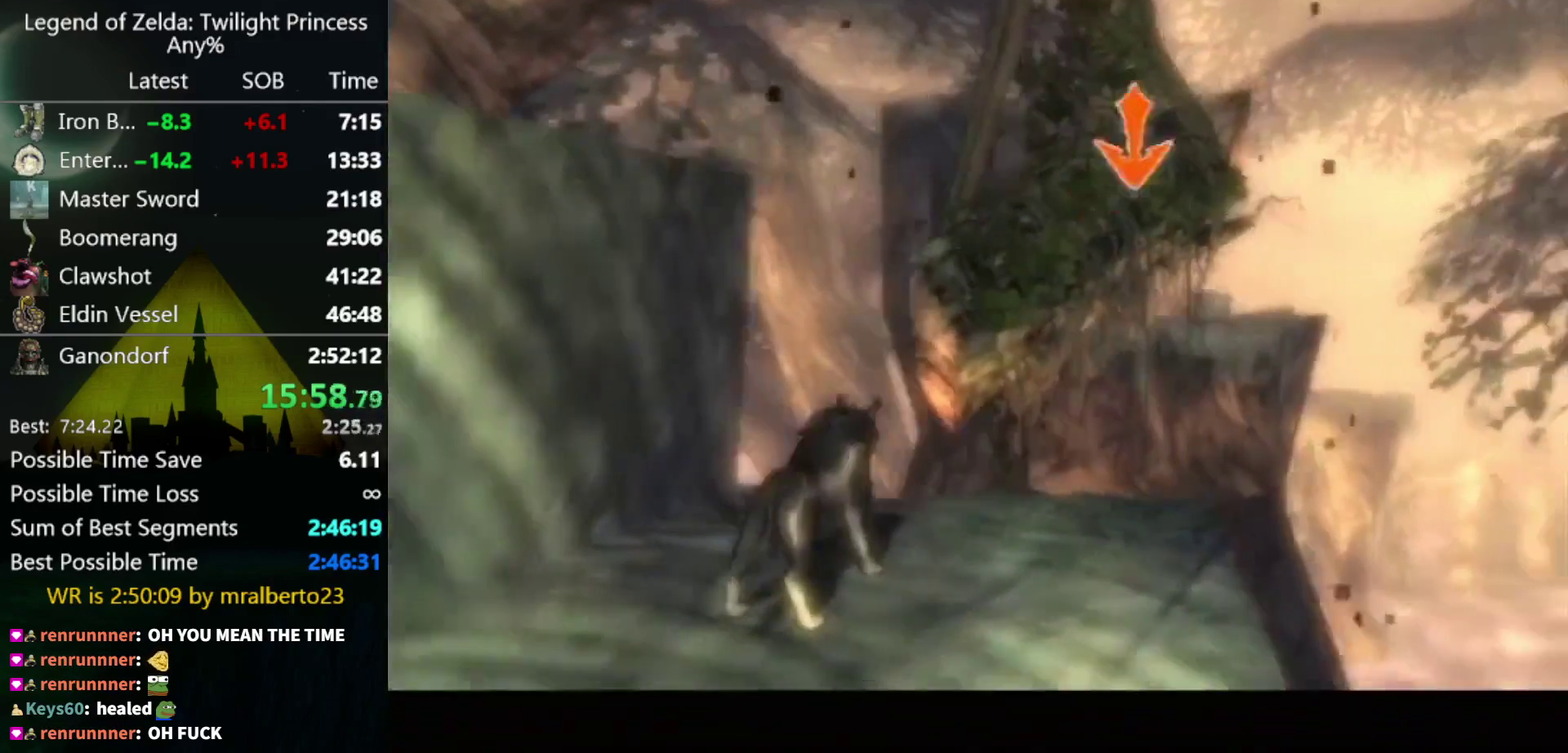
{"buttons": ["L1"], "left_stick": "center", "right_stick": "center", "events": []}
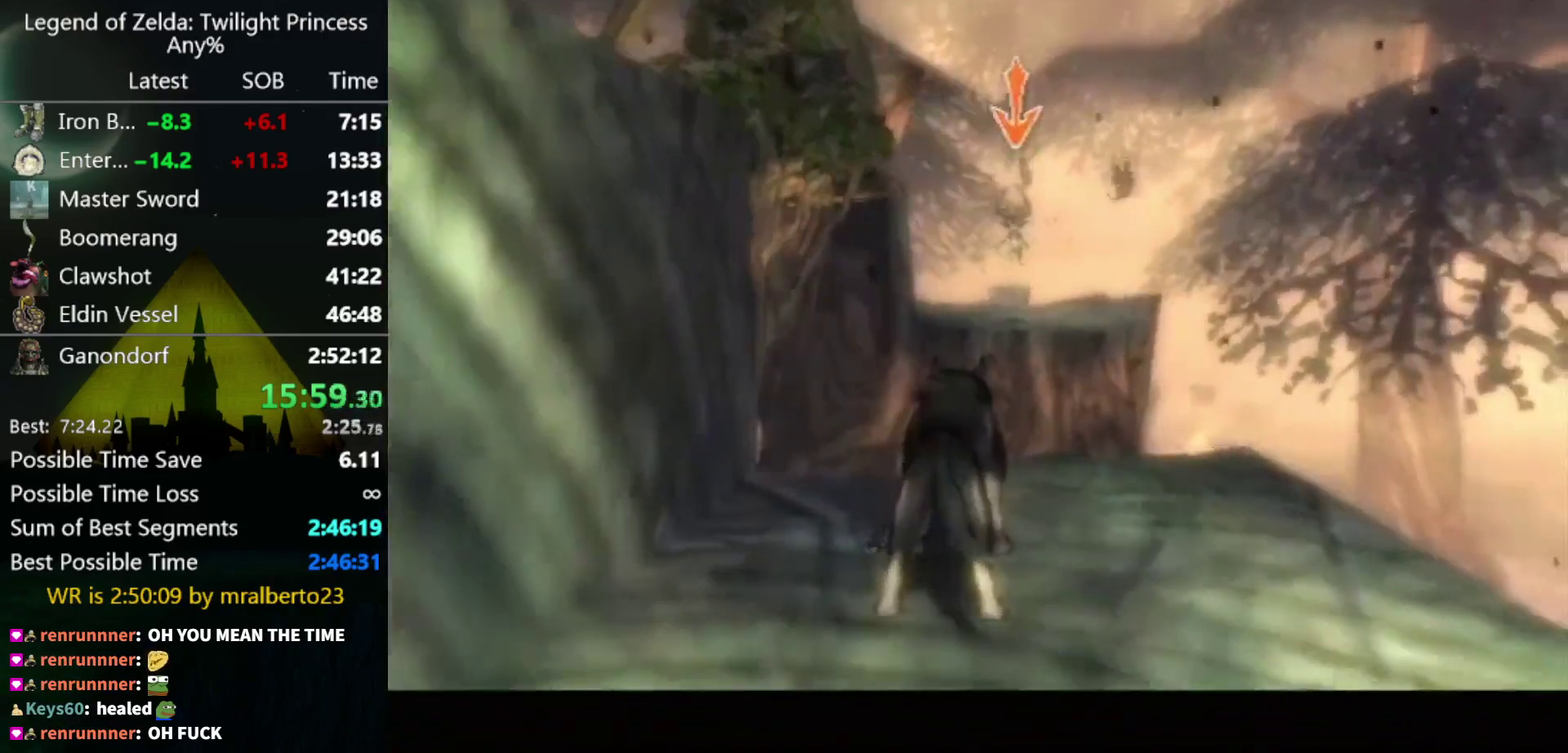
{"buttons": ["L1"], "left_stick": "center", "right_stick": "center", "events": [[200, "A", "down"], [267, "A", "up"], [333, "A", "down"], [400, "A", "up"]]}
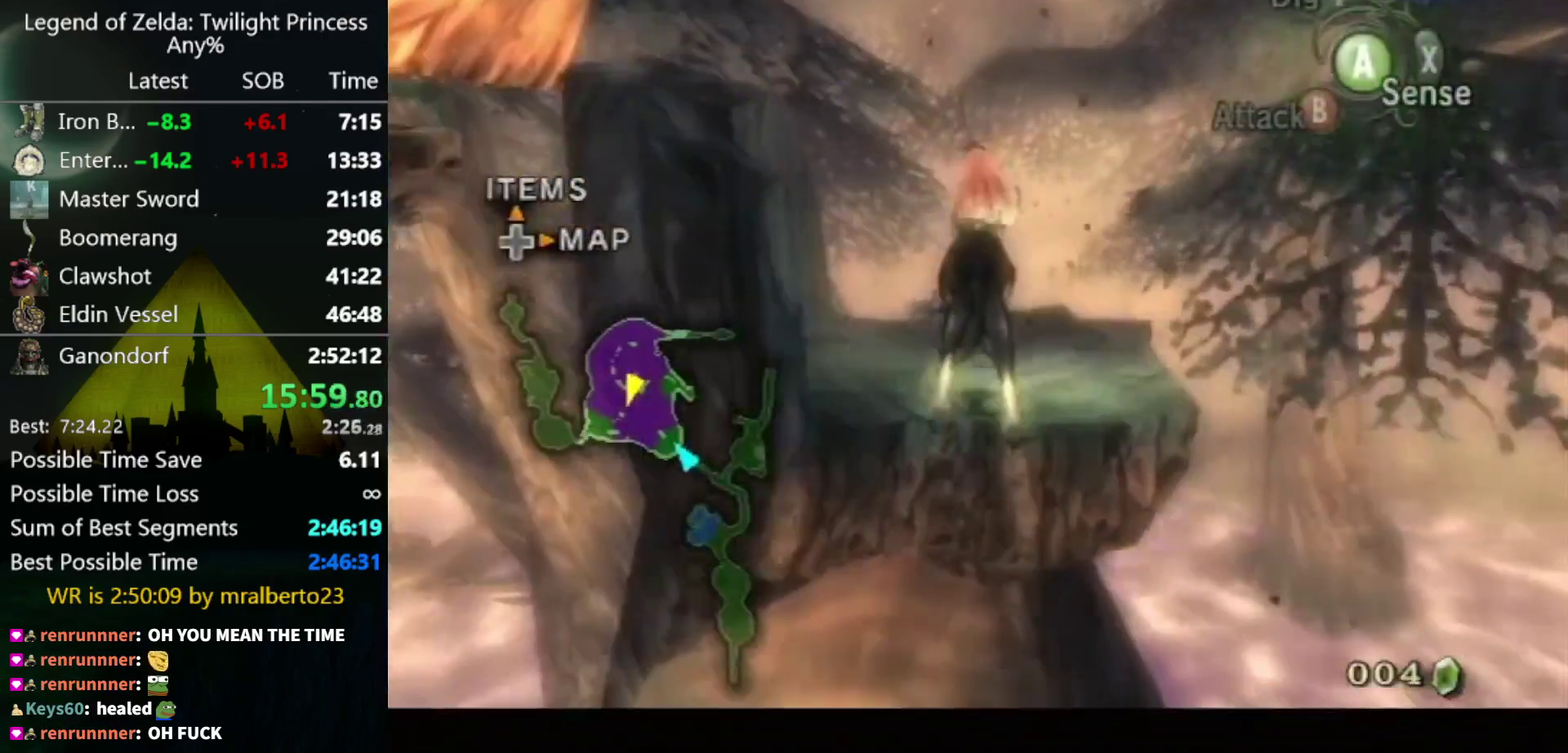
{"buttons": ["A"], "left_stick": "up", "right_stick": "center"}
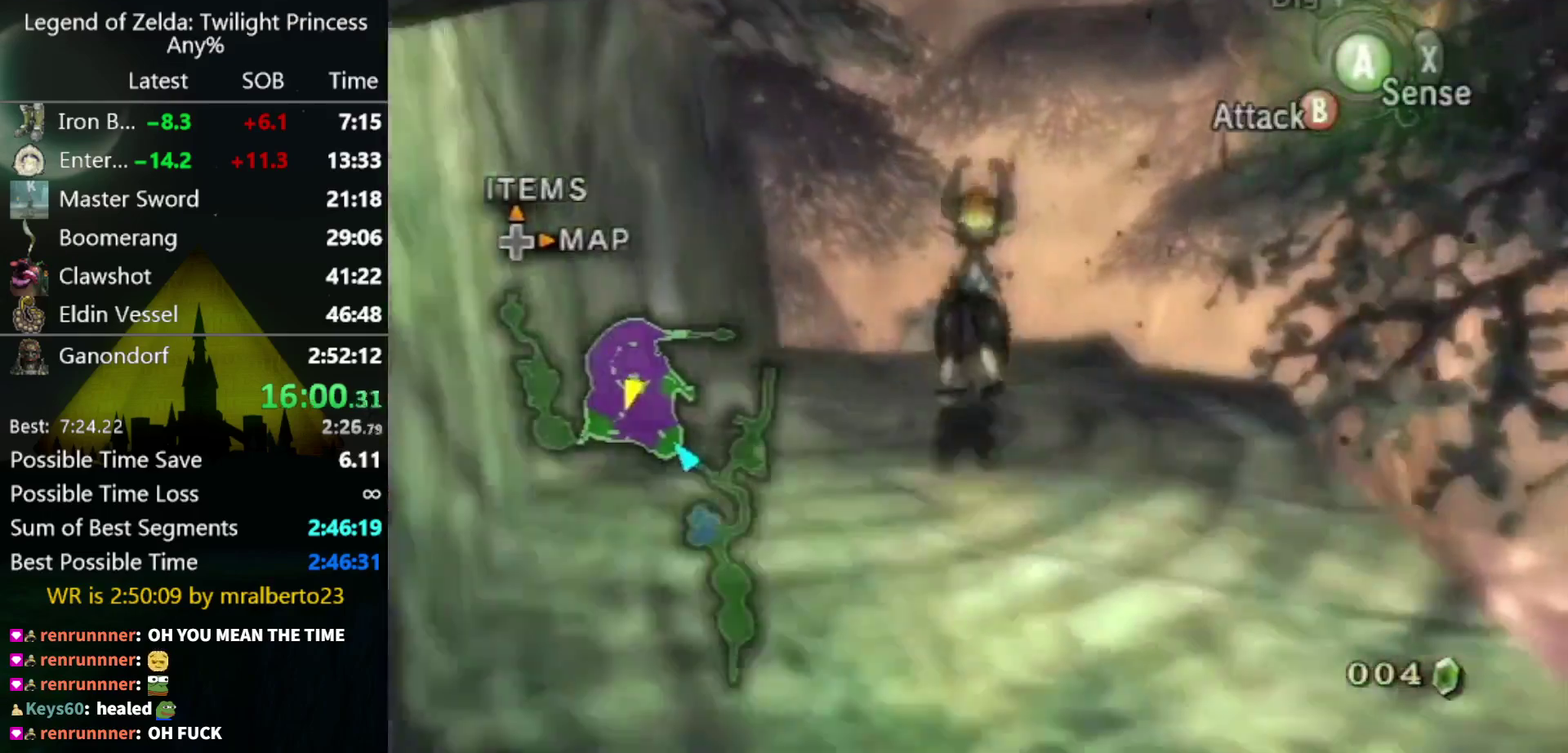
{"buttons": [], "left_stick": "up", "right_stick": "center"}
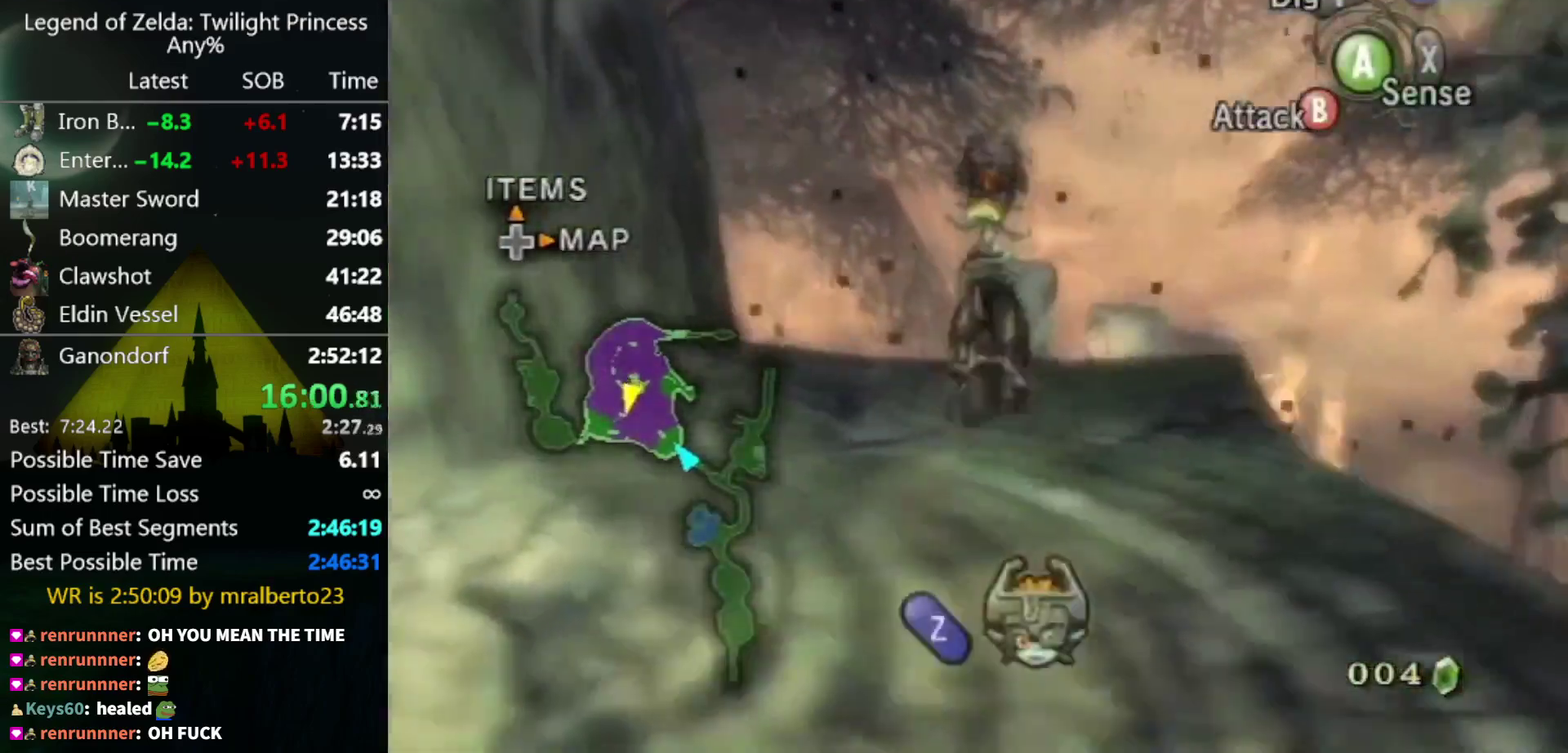
{"buttons": ["L1"], "left_stick": "center", "right_stick": "center", "events": [[100, "L1", "down"], [100, "left_stick", "center"]]}
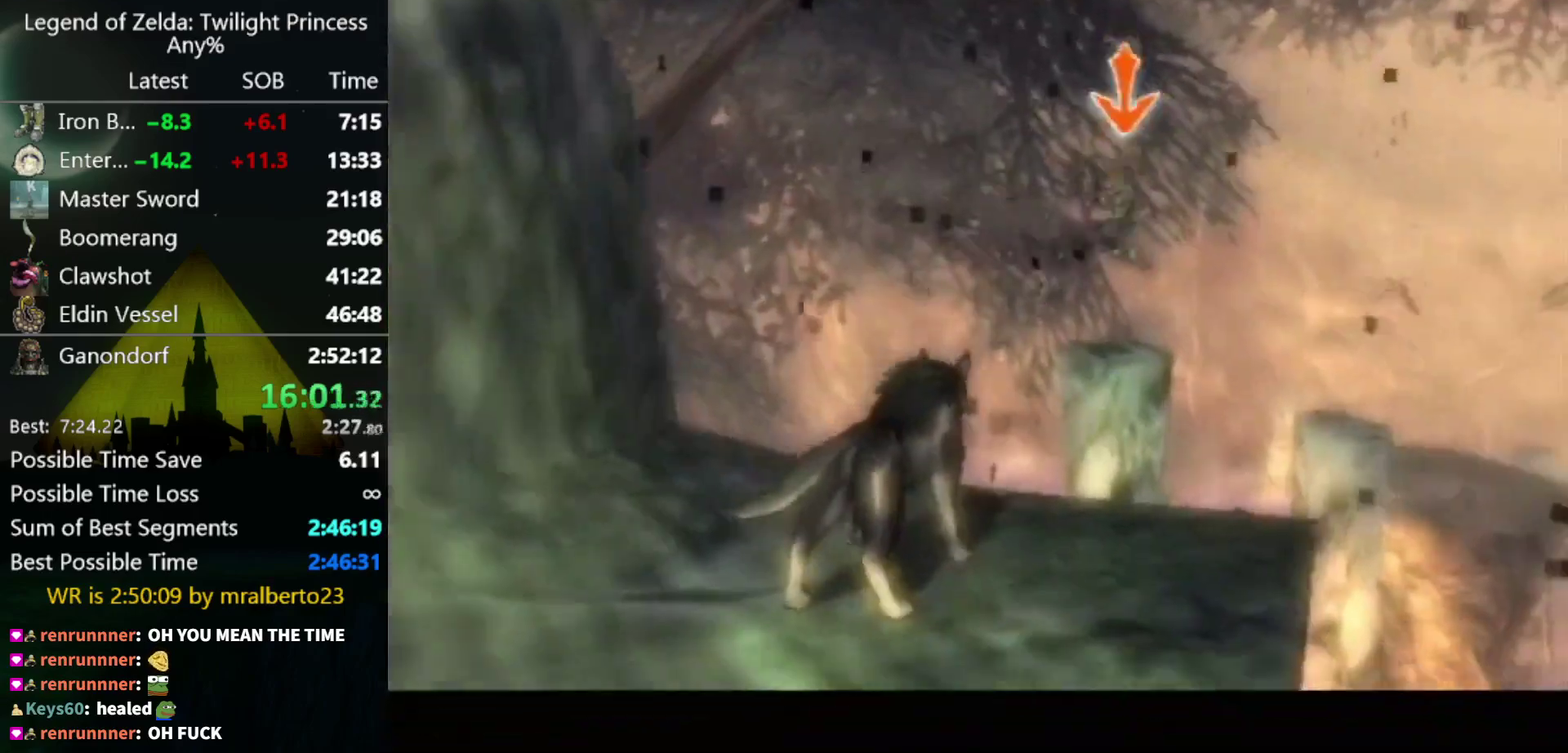
{"buttons": ["A", "L1"], "left_stick": "center", "right_stick": "center", "events": [[200, "A", "down"], [267, "A", "up"], [367, "A", "down"], [433, "A", "up"], [500, "A", "down"]]}
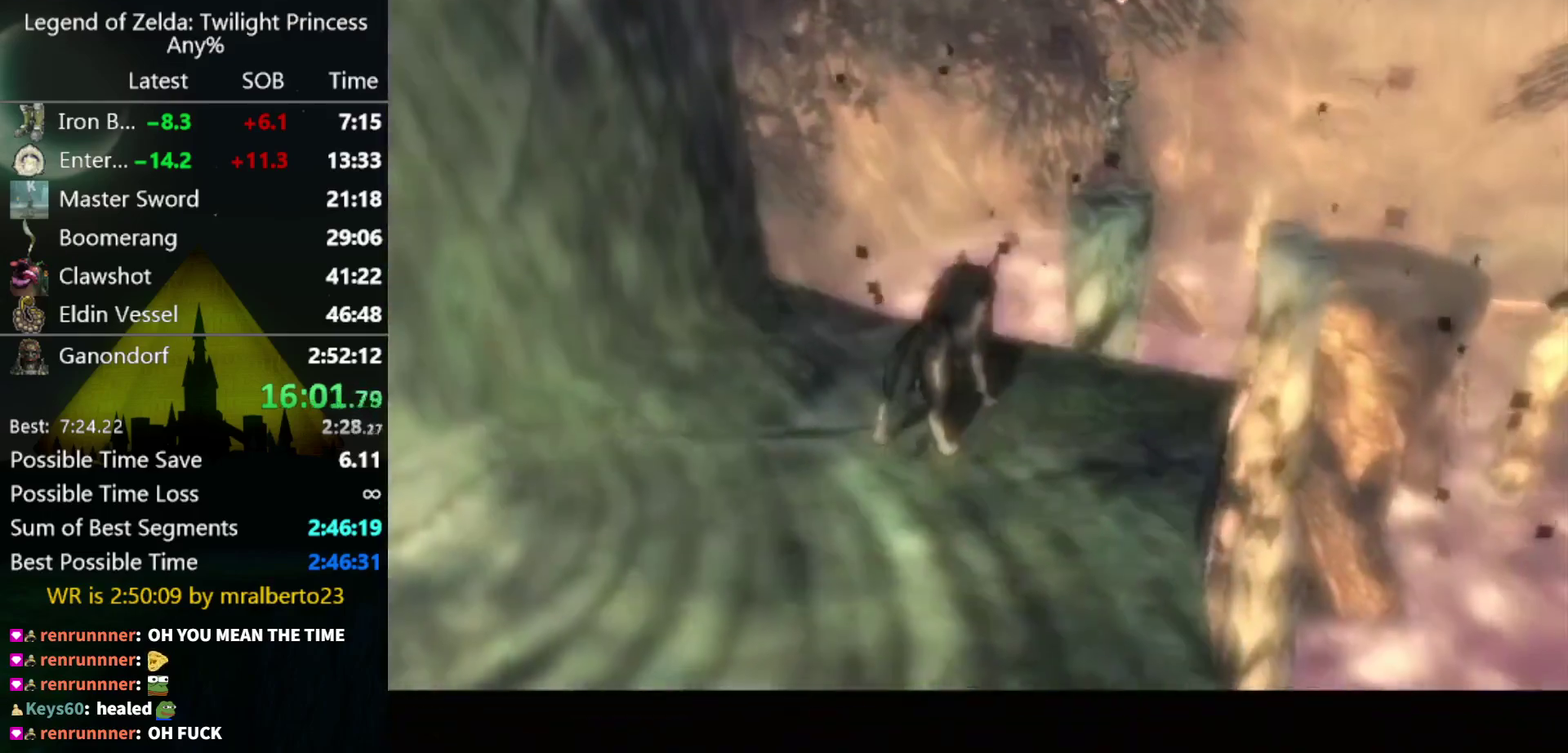
{"buttons": [], "left_stick": "center", "right_stick": "left", "events": [[167, "A", "up"], [400, "right_stick", "left"], [433, "L1", "up"]]}
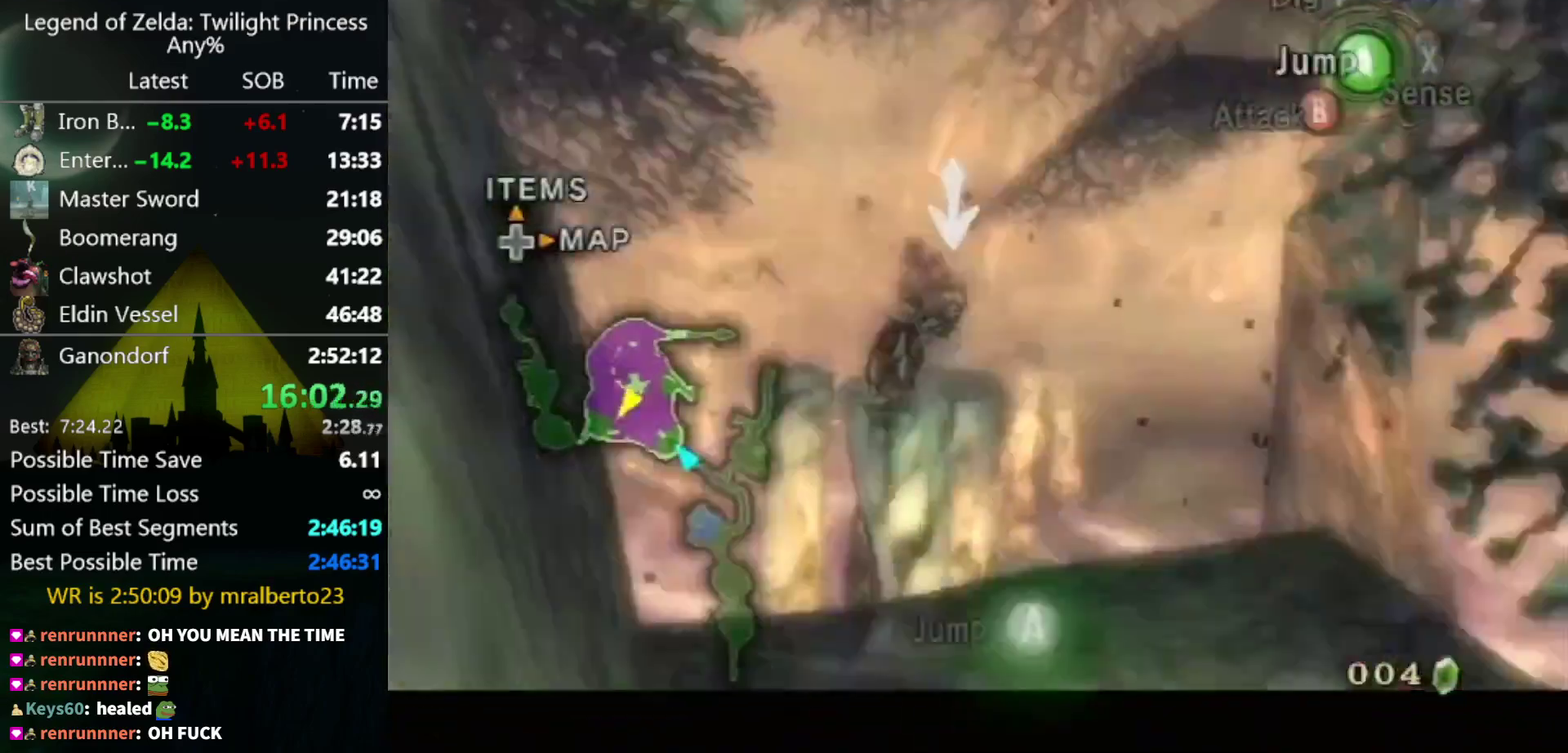
{"buttons": ["A"], "left_stick": "center", "right_stick": "left", "events": [[300, "A", "down"], [400, "A", "up"], [467, "A", "down"]]}
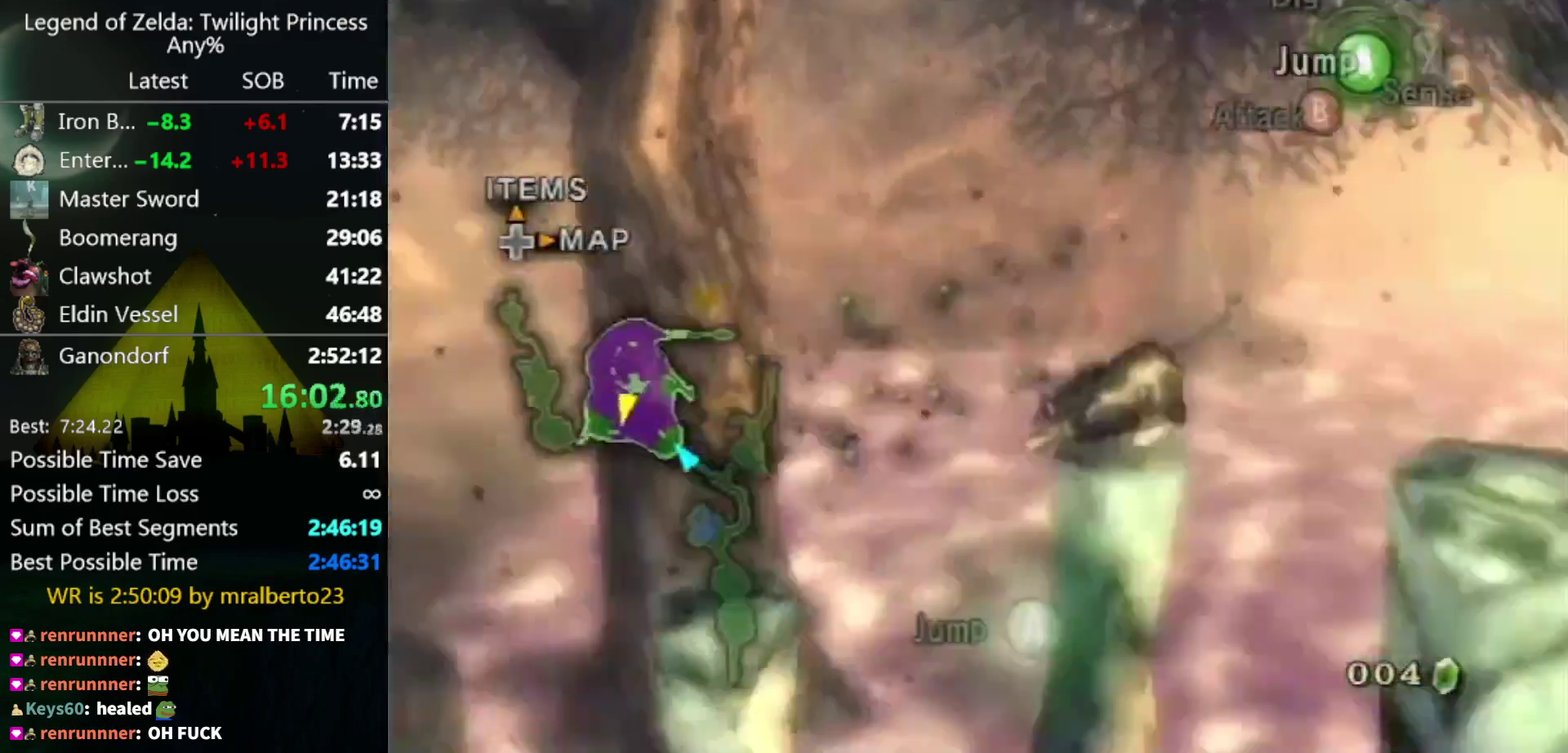
{"buttons": [], "left_stick": "center", "right_stick": "left", "events": [[67, "A", "up"], [267, "A", "down"], [367, "A", "up"]]}
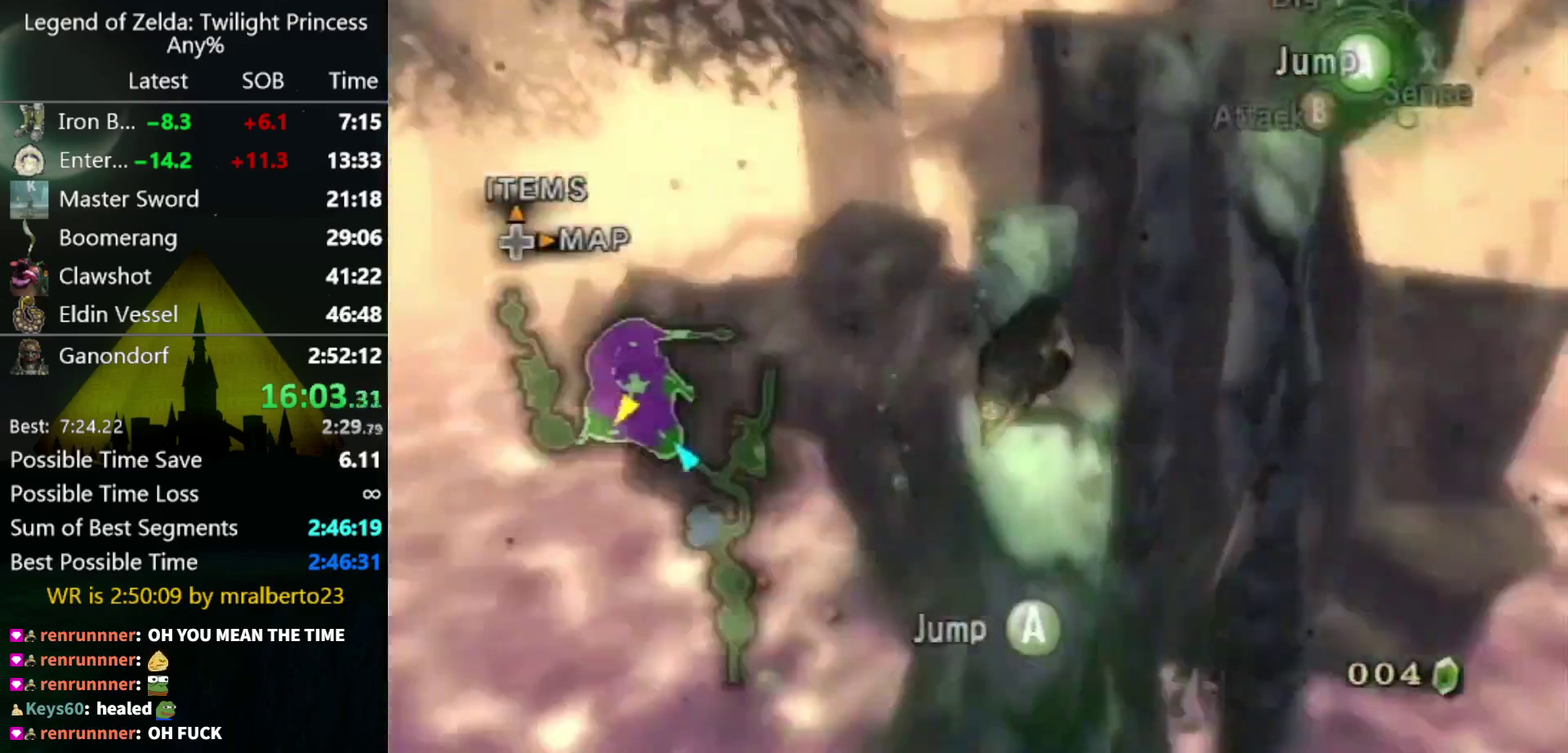
{"buttons": ["A"], "left_stick": "center", "right_stick": "left", "events": [[100, "A", "down"], [167, "A", "up"], [433, "A", "down"]]}
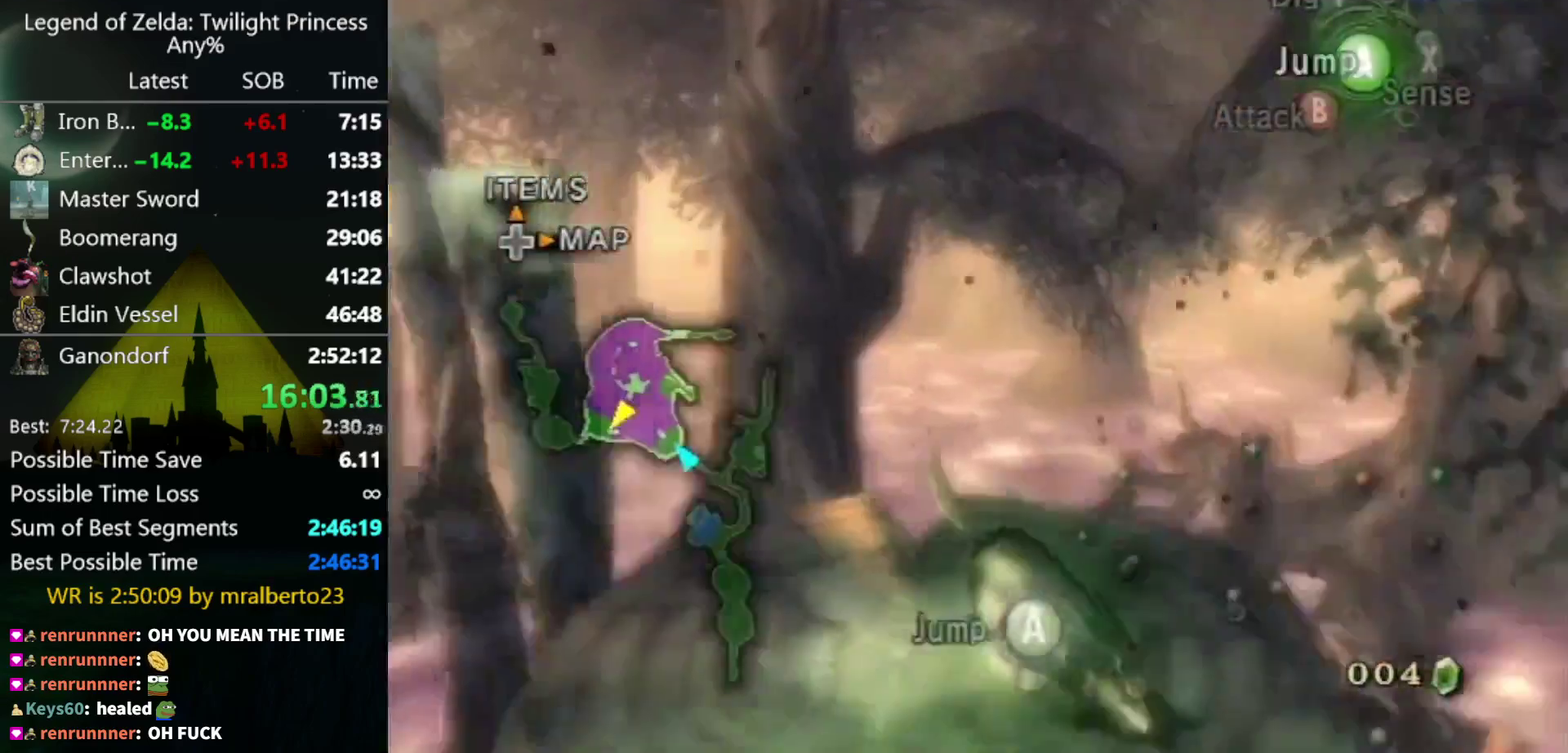
{"buttons": [], "left_stick": "center", "right_stick": "center", "events": [[133, "A", "up"], [233, "A", "down"], [300, "A", "up"], [333, "right_stick", "center"], [433, "A", "down"], [500, "A", "up"]]}
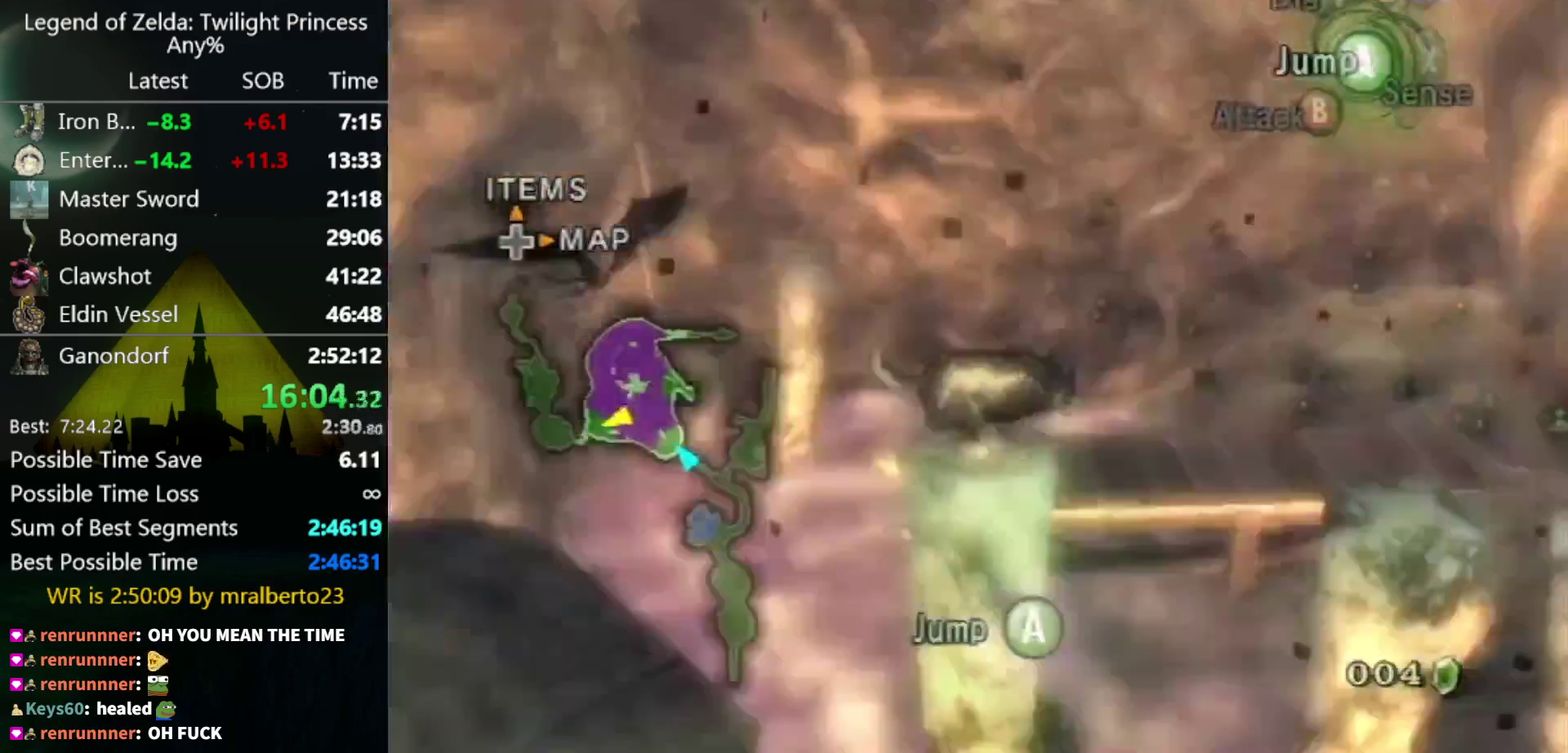
{"buttons": [], "left_stick": "center", "right_stick": "center", "events": [[67, "A", "down"], [167, "A", "up"], [400, "A", "down"], [467, "A", "up"]]}
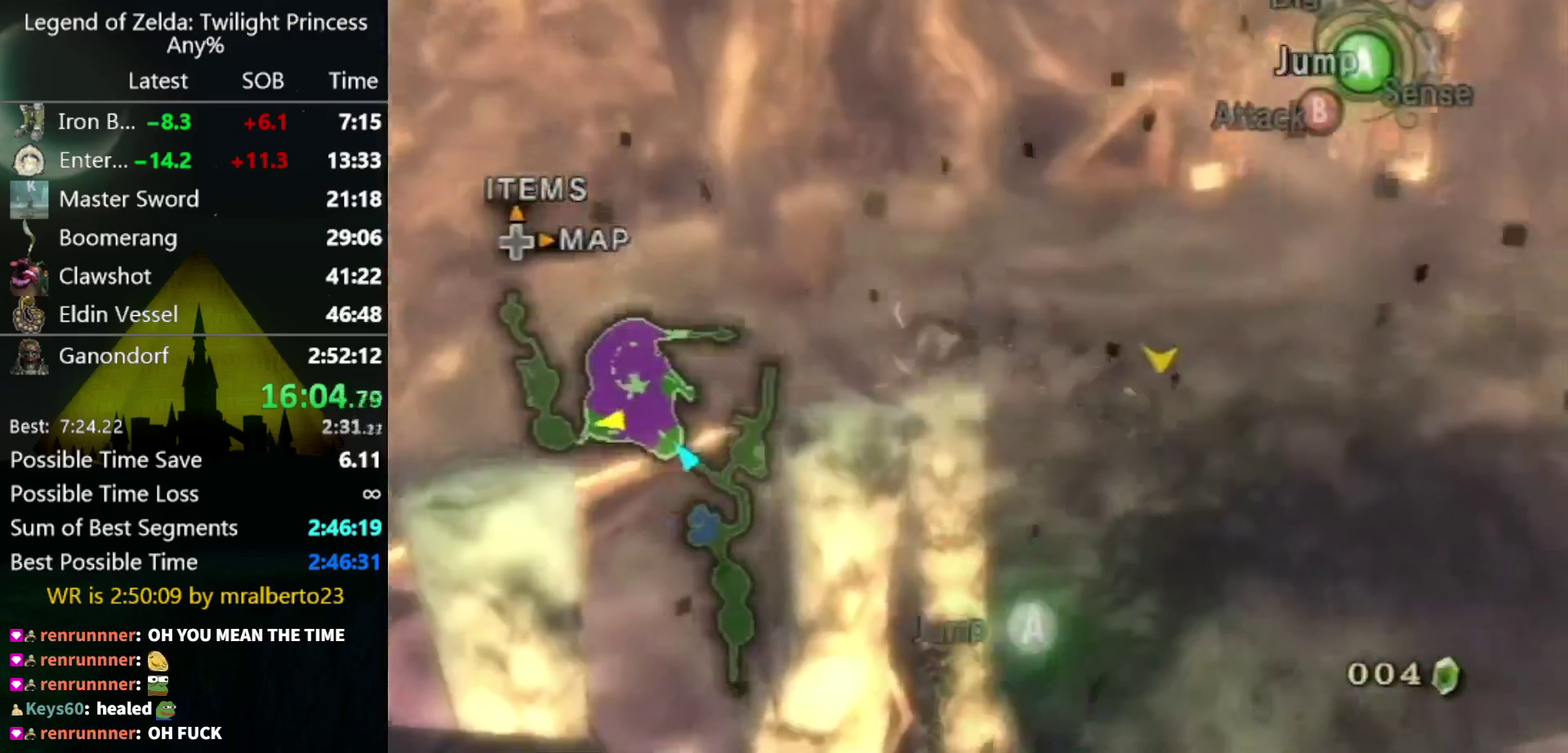
{"buttons": ["A"], "left_stick": "center", "right_stick": "center"}
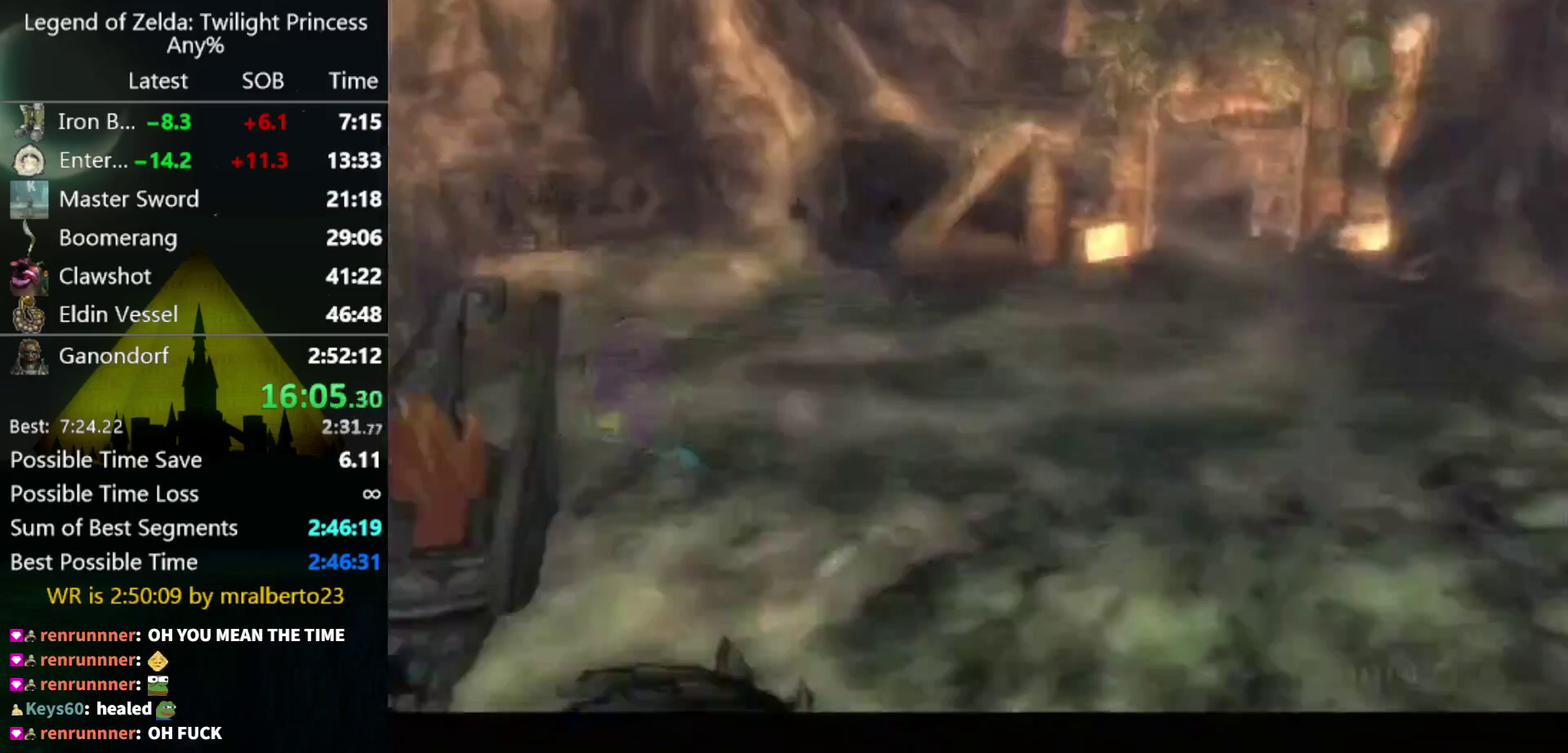
{"buttons": [], "left_stick": "center", "right_stick": "center"}
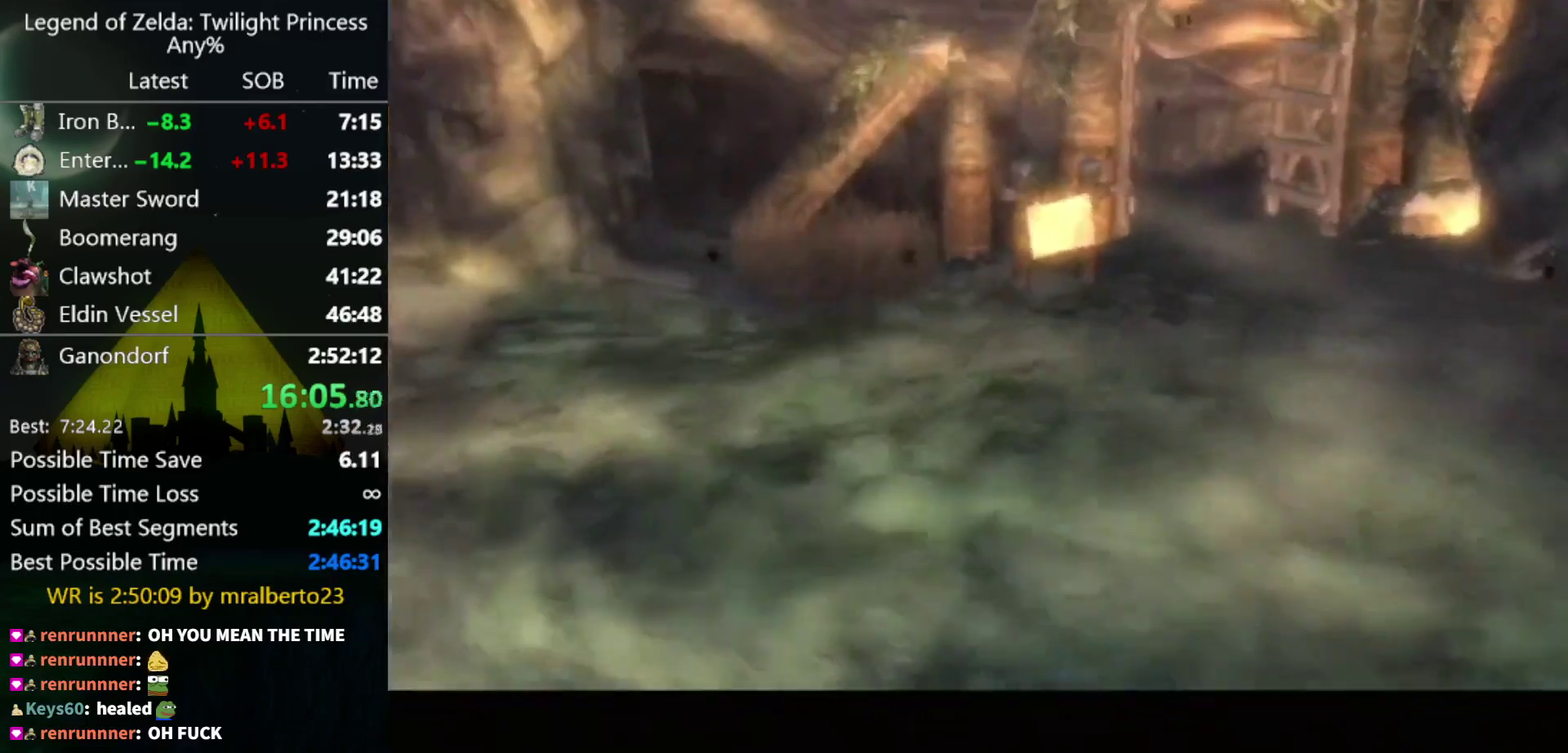
{"buttons": [], "left_stick": "center", "right_stick": "center", "events": []}
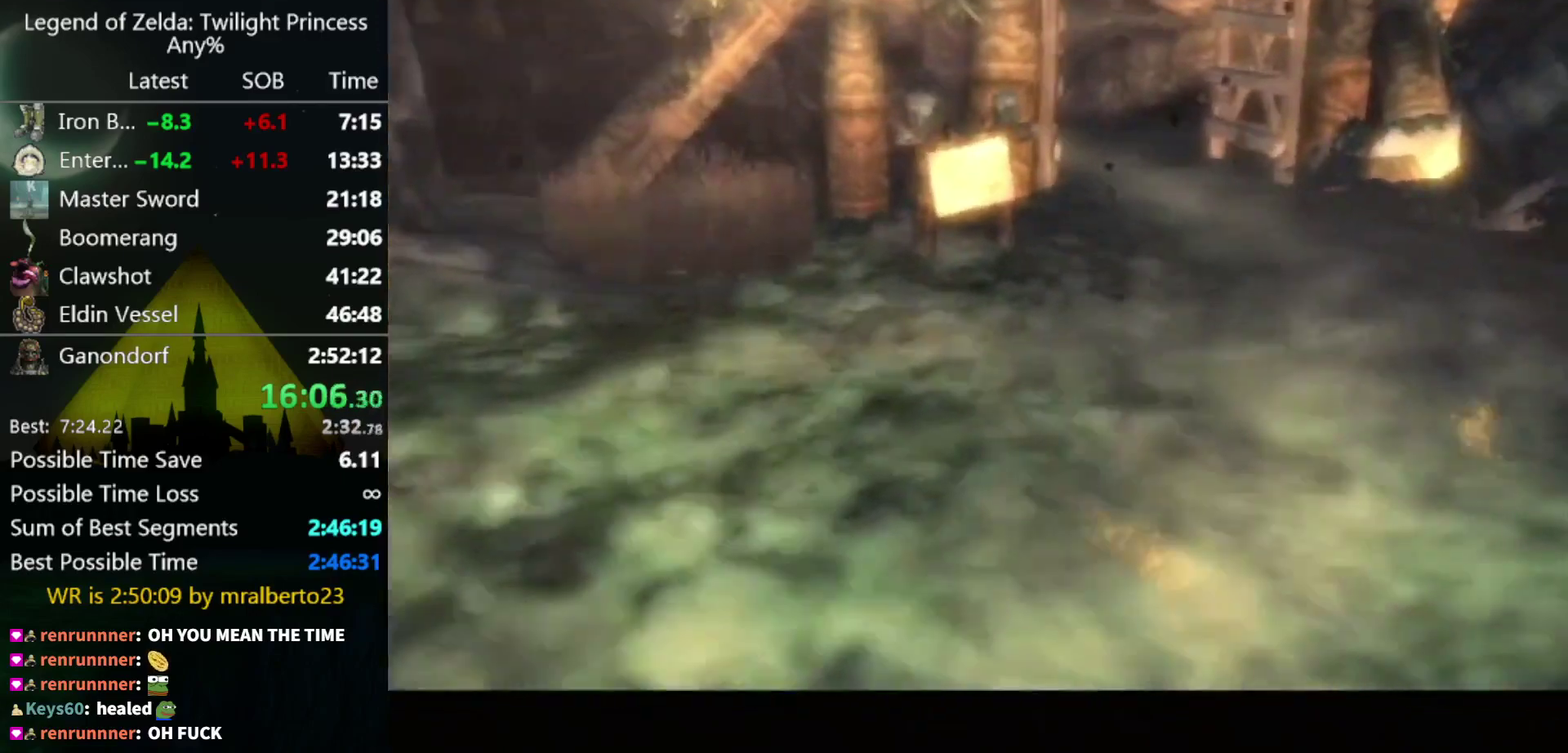
{"buttons": [], "left_stick": "up", "right_stick": "center", "events": [[200, "left_stick", "up"]]}
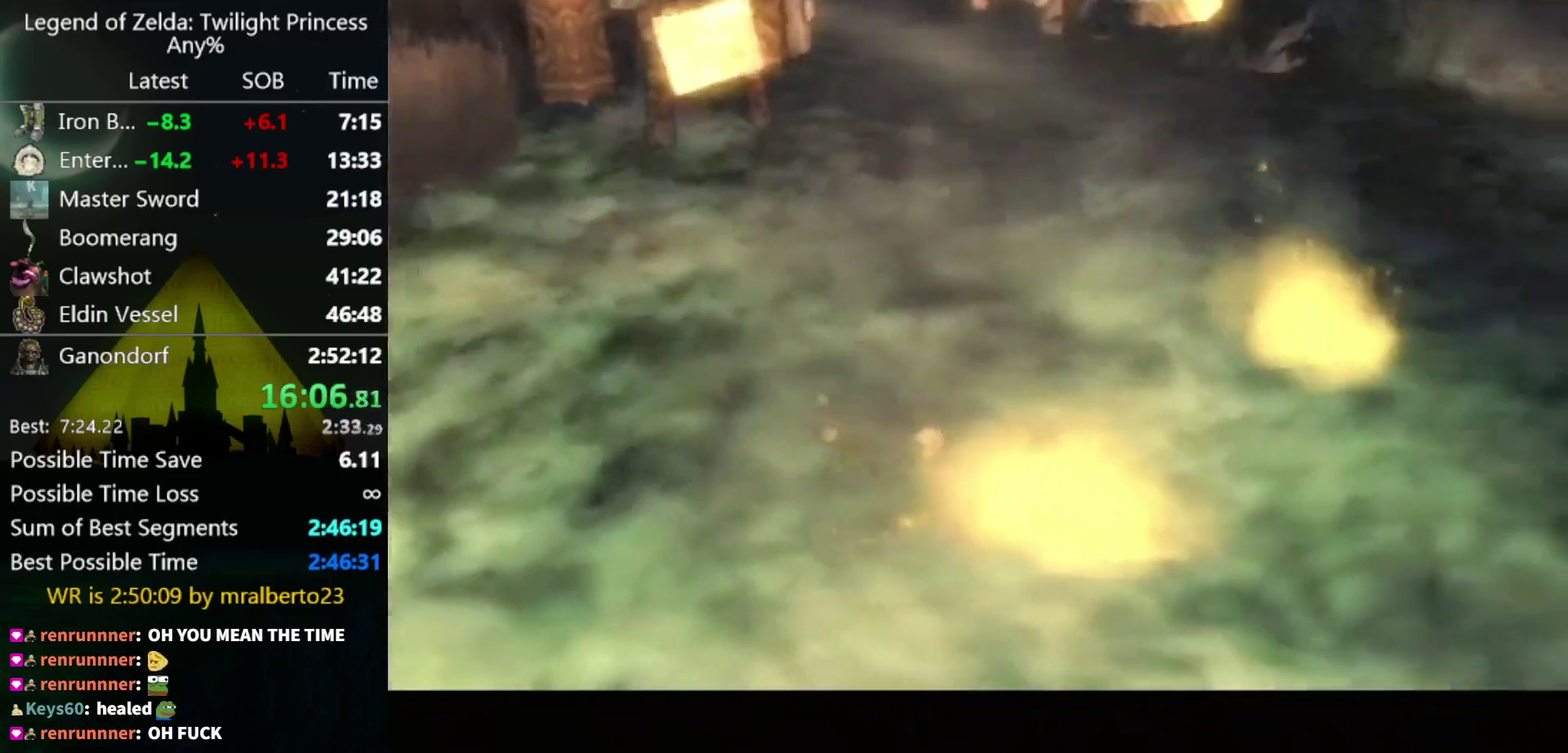
{"buttons": [], "left_stick": "up", "right_stick": "center", "events": []}